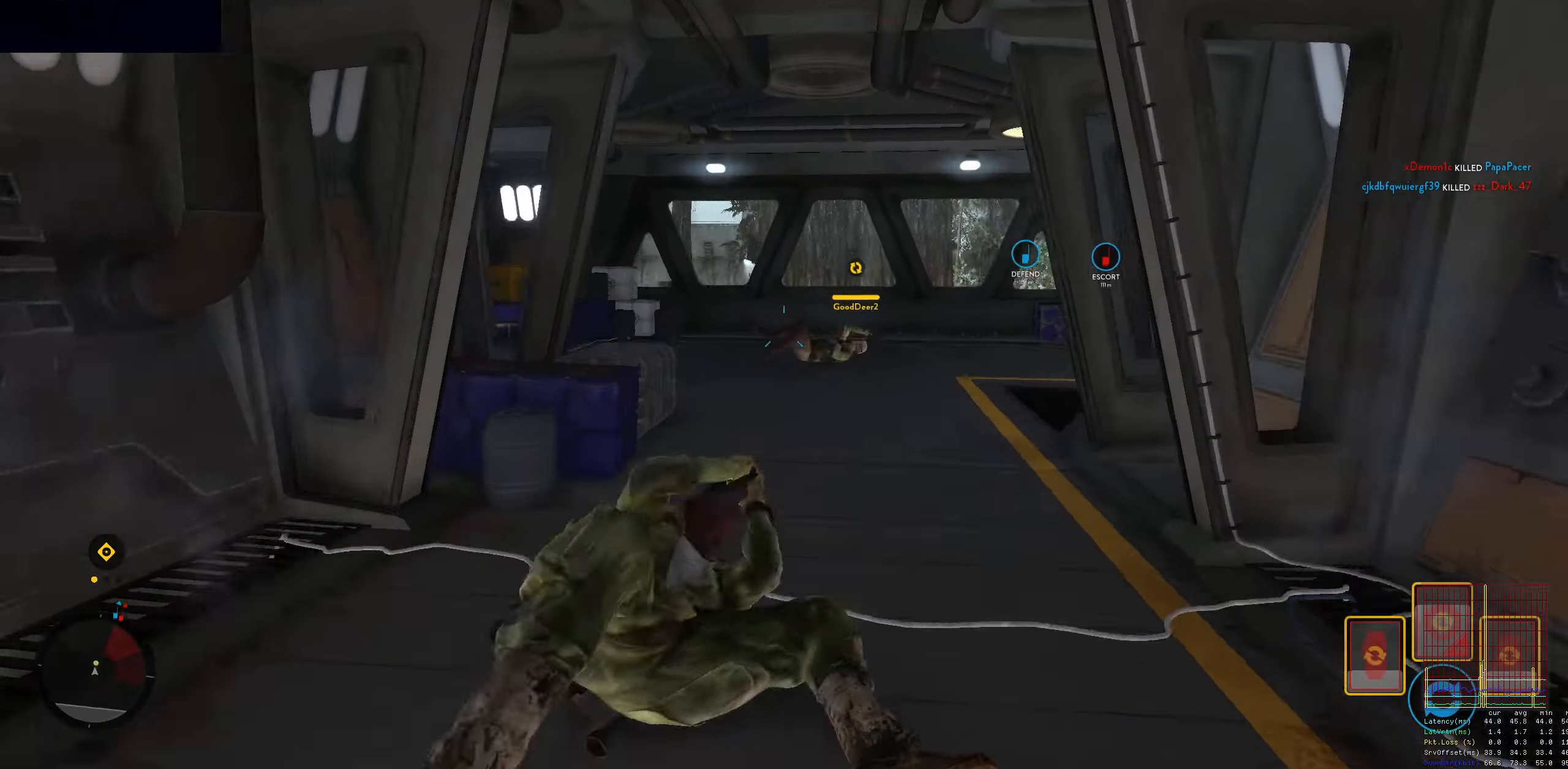
Gameplay with keyboard and mouse; each line is a JSON object with the keys and mouse buttons held at the frame after it. "events" lists presses ("down") and releases ("up") of "1", "2", "3", "4", "5", "a", "alt", "c", "caps_lock", "ctrl", "d", "e", "f", "g", "q", "r", "s", "shift", "space", "t", "tab", "v", "w", "x", "z", "mouse_left", "mouse_wheel" and "mouse_right" between this image and that frame as [ms after this image, input, new state], when the widget could be followed in between. "mouse_left", "mouse_wheel", "mouse_right" = the "left", "wheel", "right" buttons of the "mouse" list. No other keys are recorded. "wheel" means that the mouse wheel is clicked or scrolled. Not read: mouse_move.
{"keys": ["d", "shift", "w"], "mouse": [], "events": [[167, "space", "up"], [400, "w", "down"], [450, "d", "down"], [450, "shift", "down"]]}
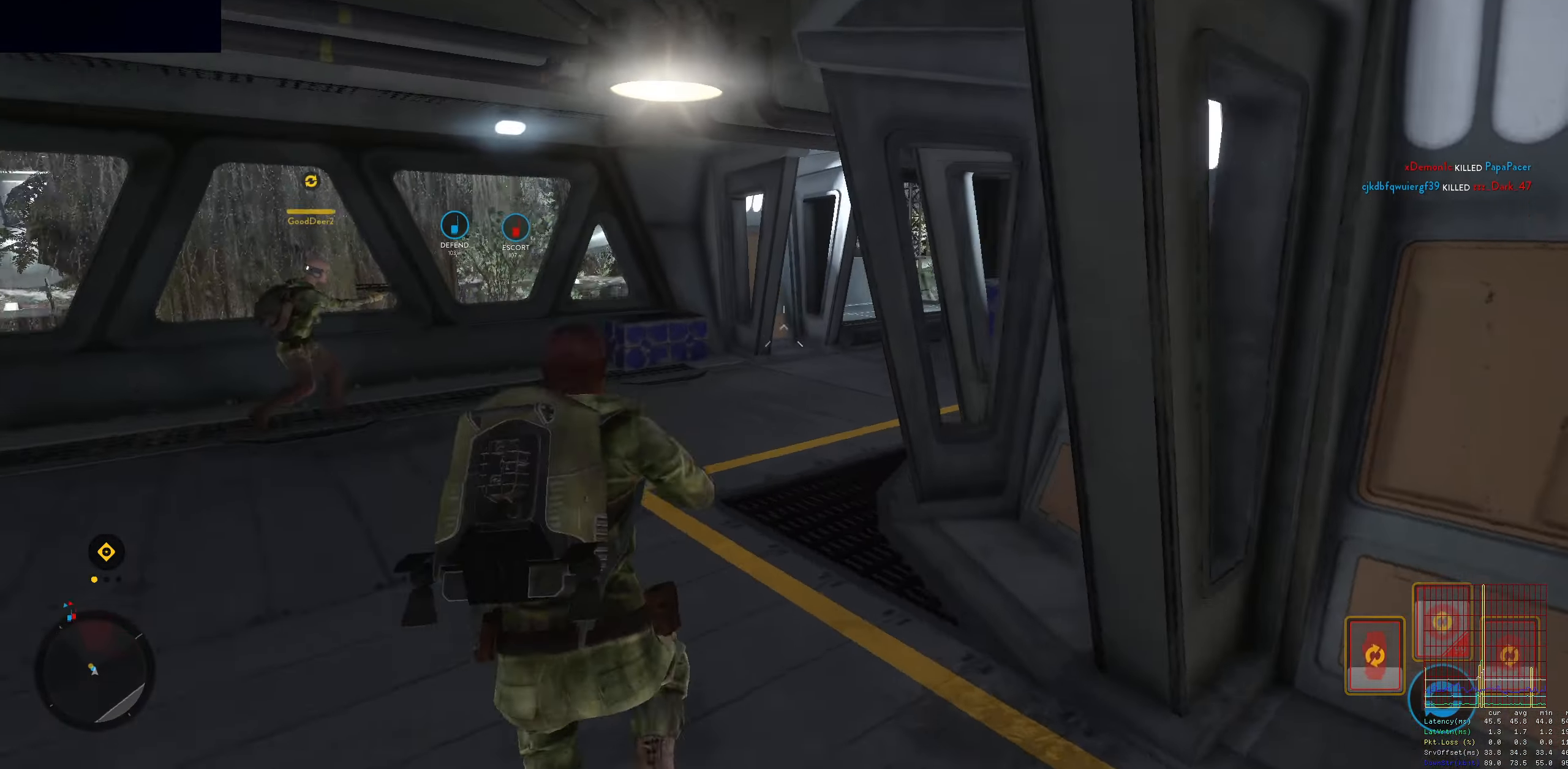
{"keys": ["w"], "mouse": [], "events": [[134, "d", "up"], [234, "a", "down"], [416, "a", "up"], [416, "shift", "up"]]}
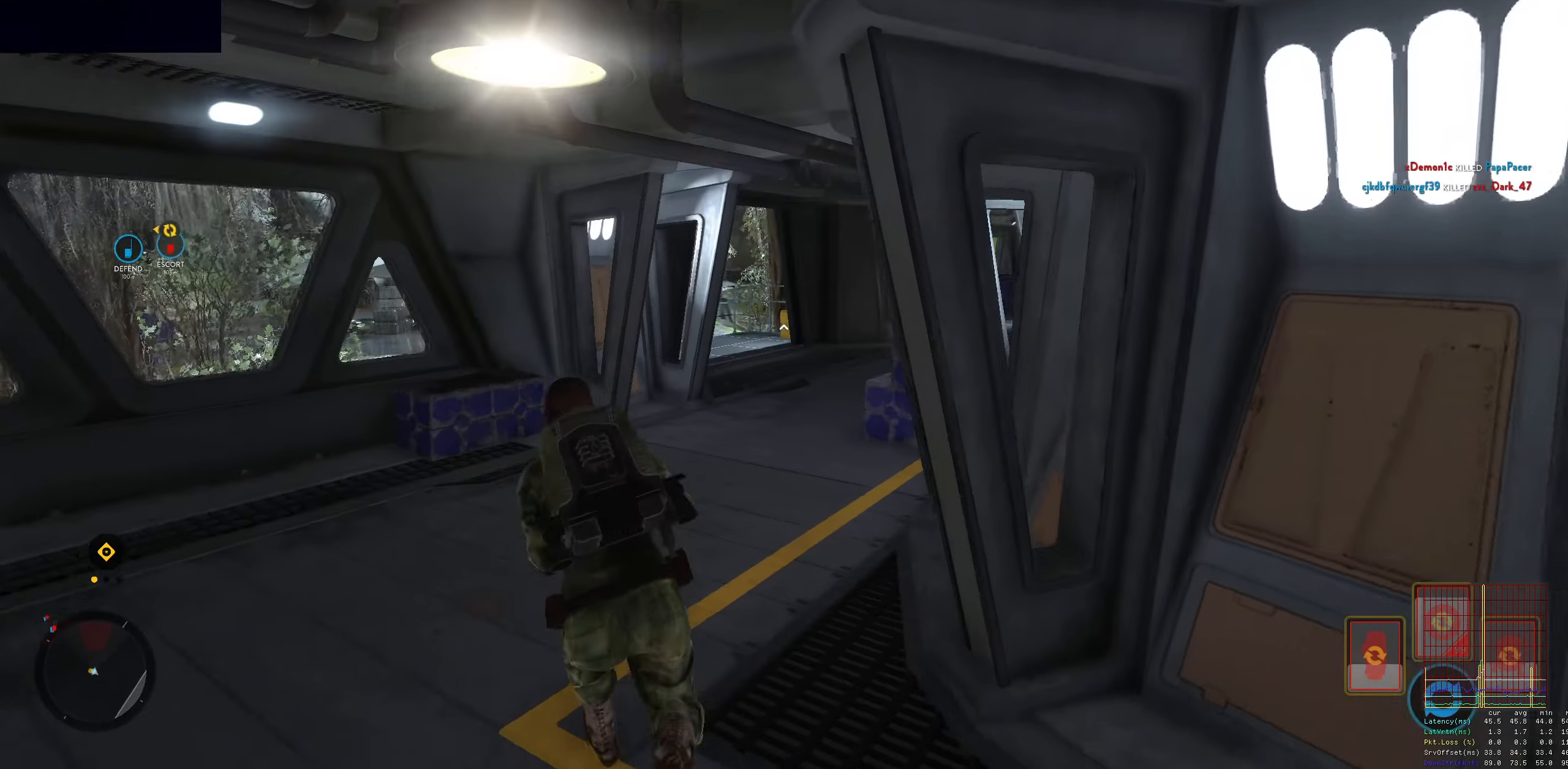
{"keys": ["alt", "d"], "mouse": [], "events": [[50, "shift", "down"], [233, "d", "down"], [233, "shift", "up"], [283, "alt", "down"], [283, "w", "up"]]}
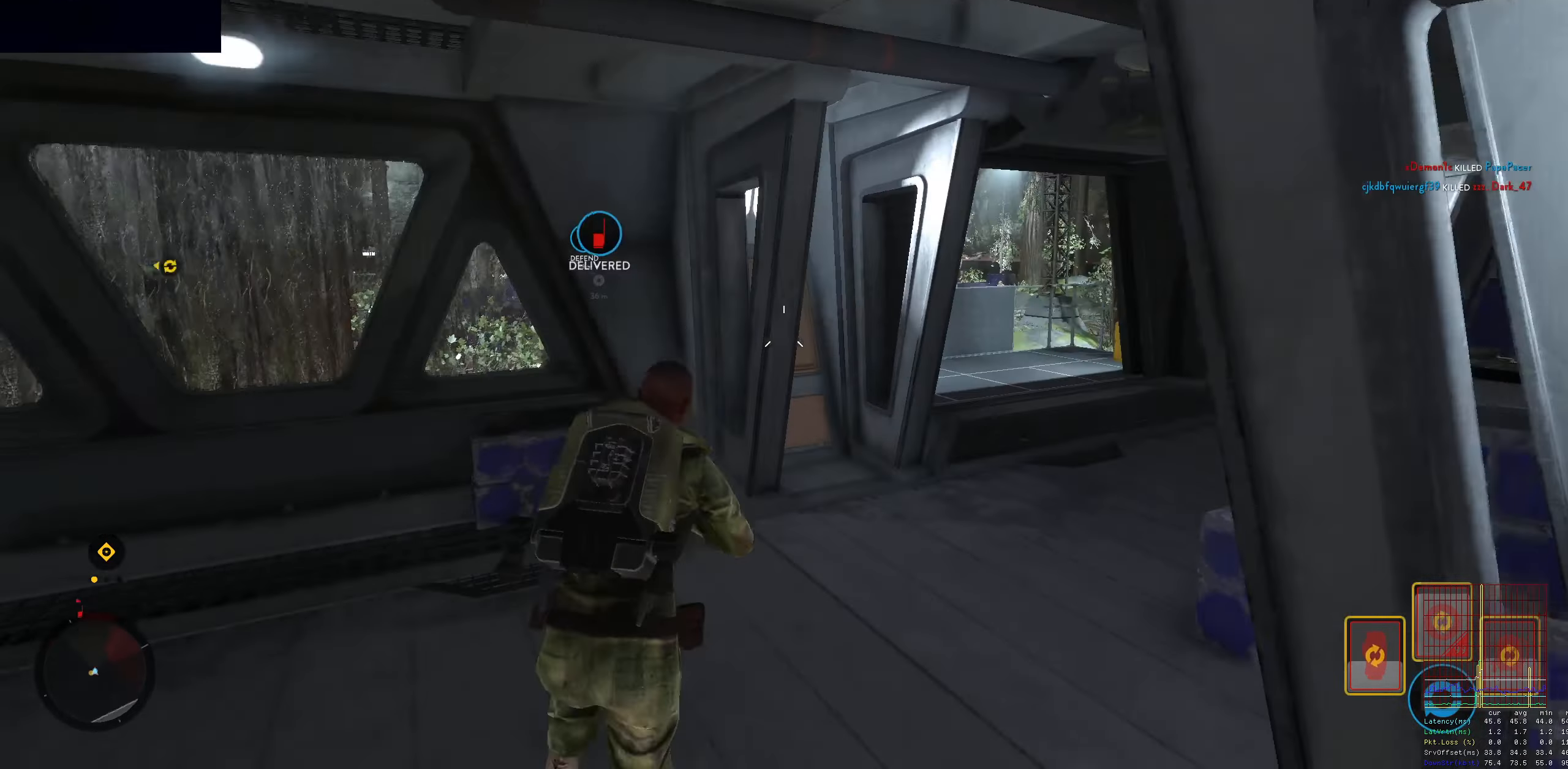
{"keys": [], "mouse": [], "events": [[116, "alt", "up"], [116, "d", "up"], [250, "space", "down"], [333, "space", "up"], [400, "space", "down"], [483, "space", "up"]]}
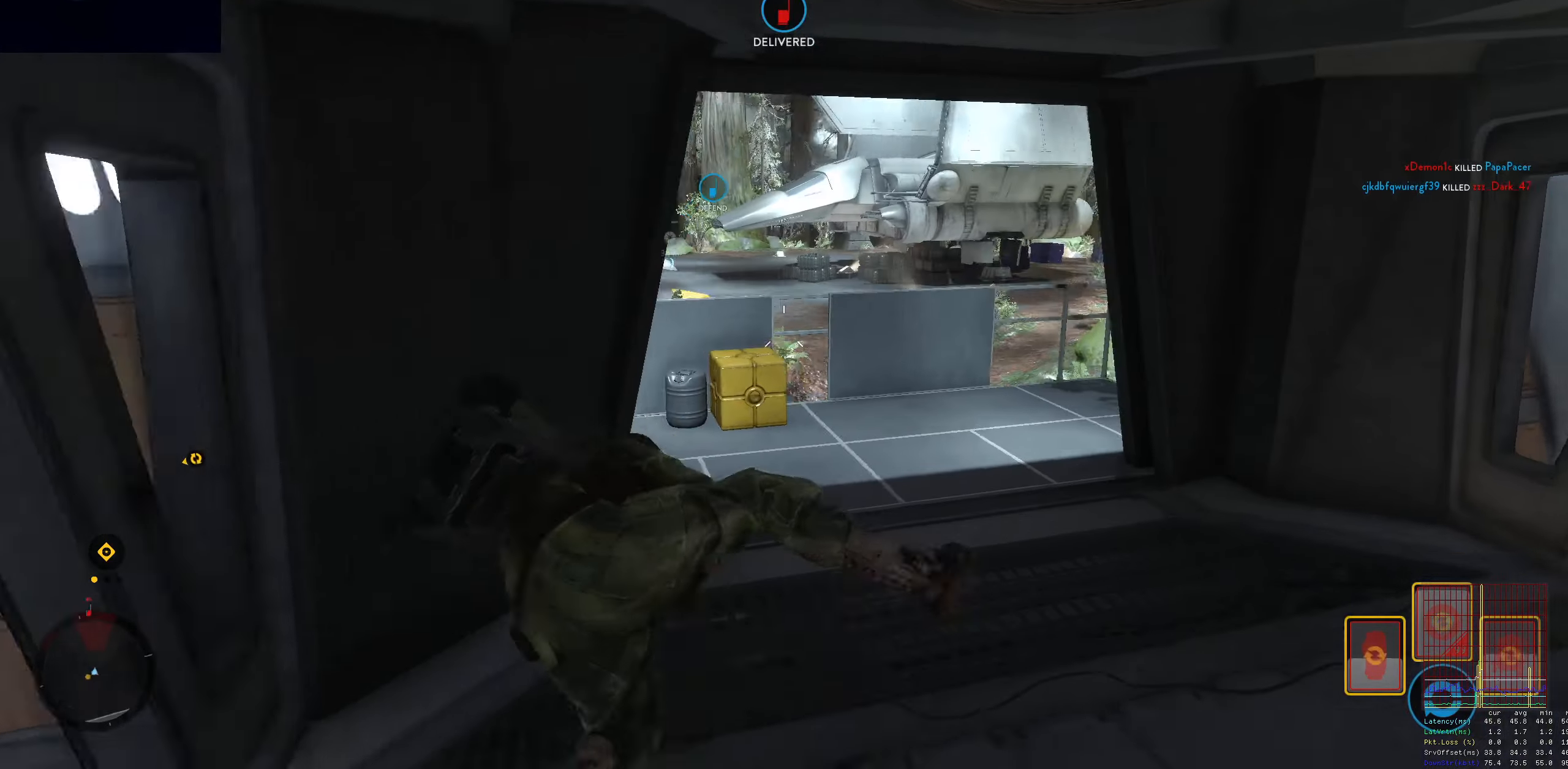
{"keys": ["d"], "mouse": [], "events": [[266, "c", "down"], [316, "c", "up"], [416, "d", "down"]]}
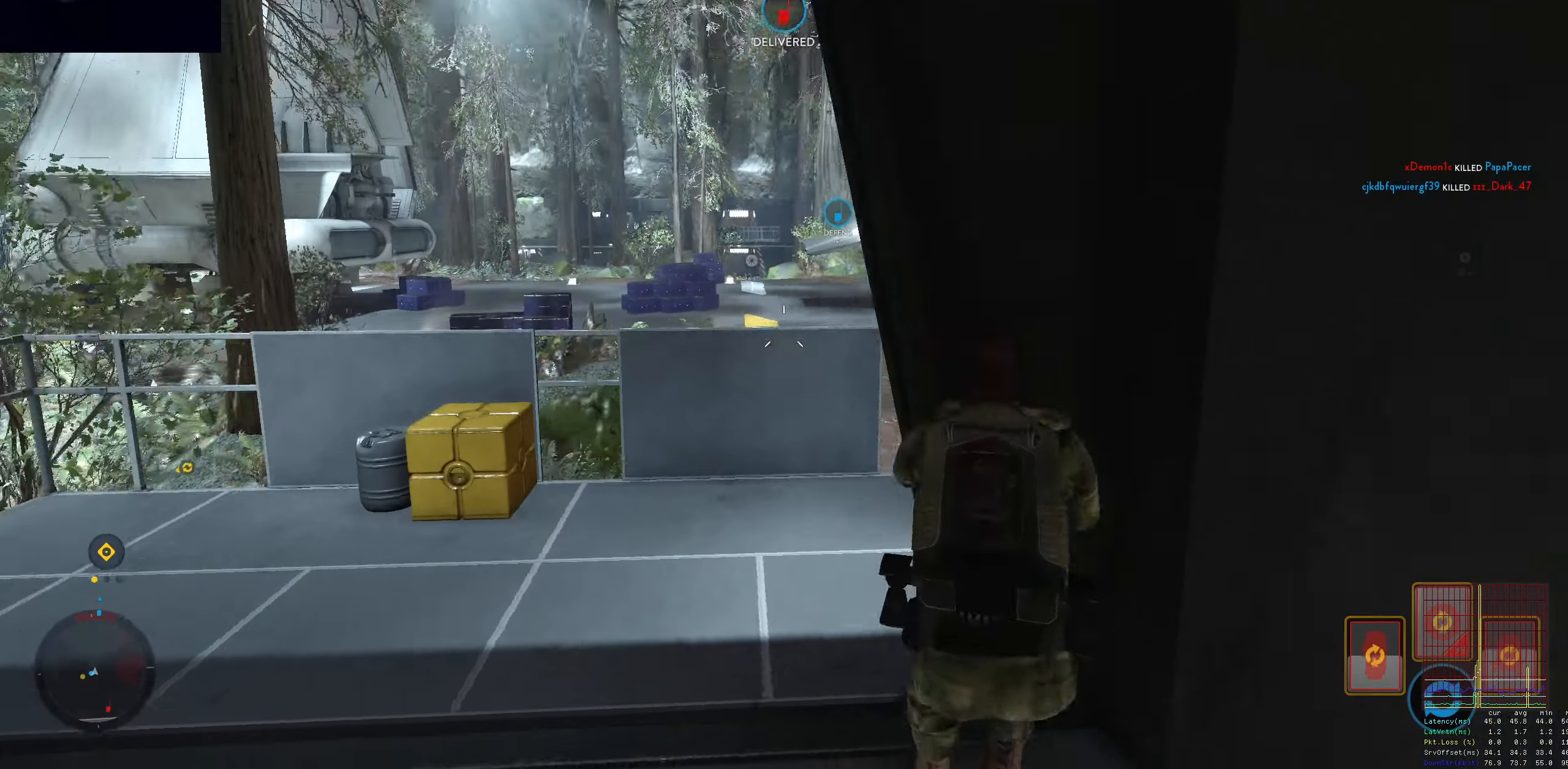
{"keys": ["a", "c"], "mouse": [], "events": [[150, "a", "down"], [150, "d", "up"], [283, "w", "down"], [433, "w", "up"], [466, "c", "down"]]}
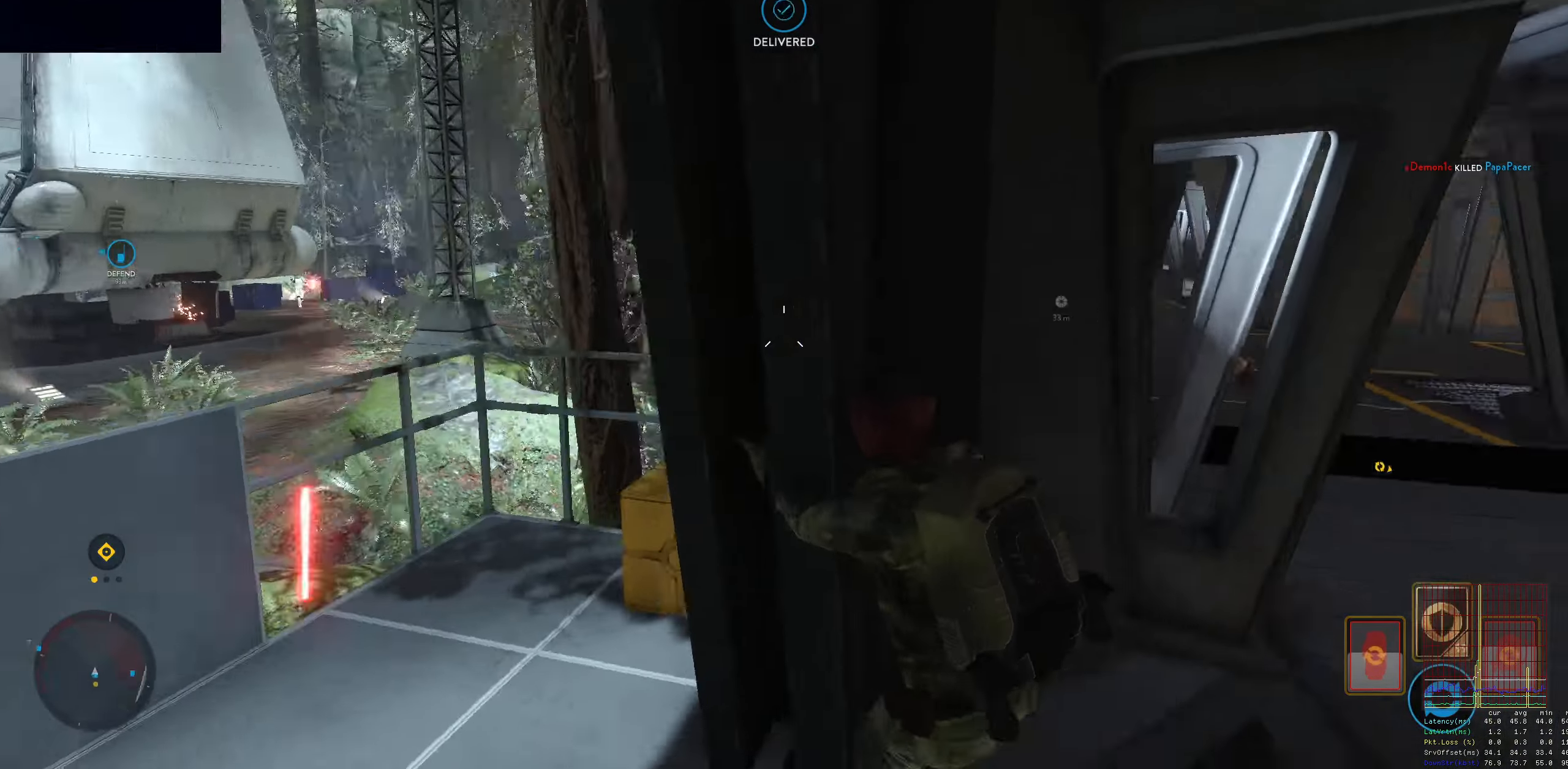
{"keys": ["d"], "mouse": [], "events": [[66, "c", "up"], [166, "a", "up"], [166, "d", "down"], [166, "w", "down"], [450, "w", "up"]]}
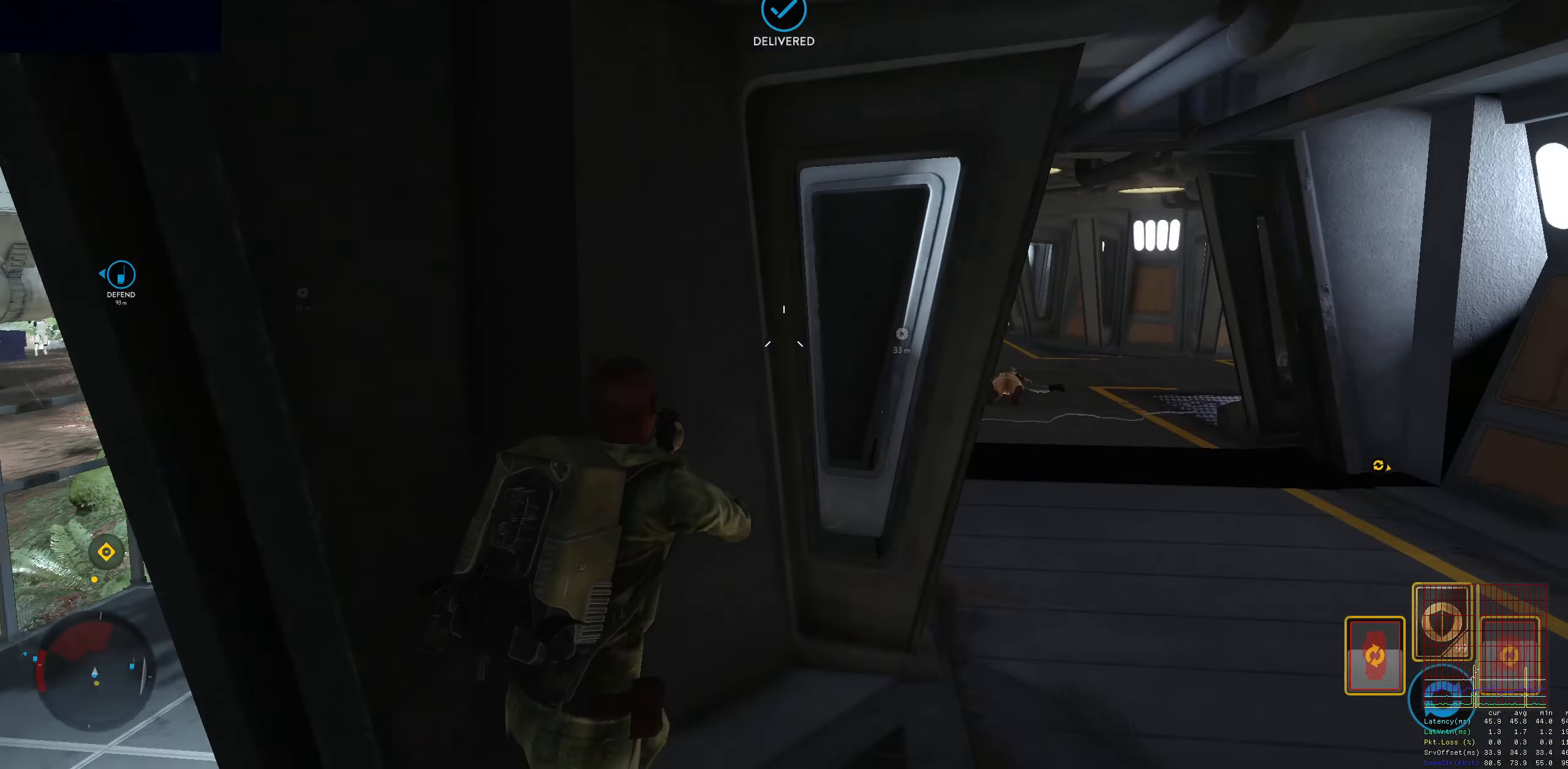
{"keys": [], "mouse": [], "events": [[183, "a", "down"], [183, "d", "up"], [366, "a", "up"]]}
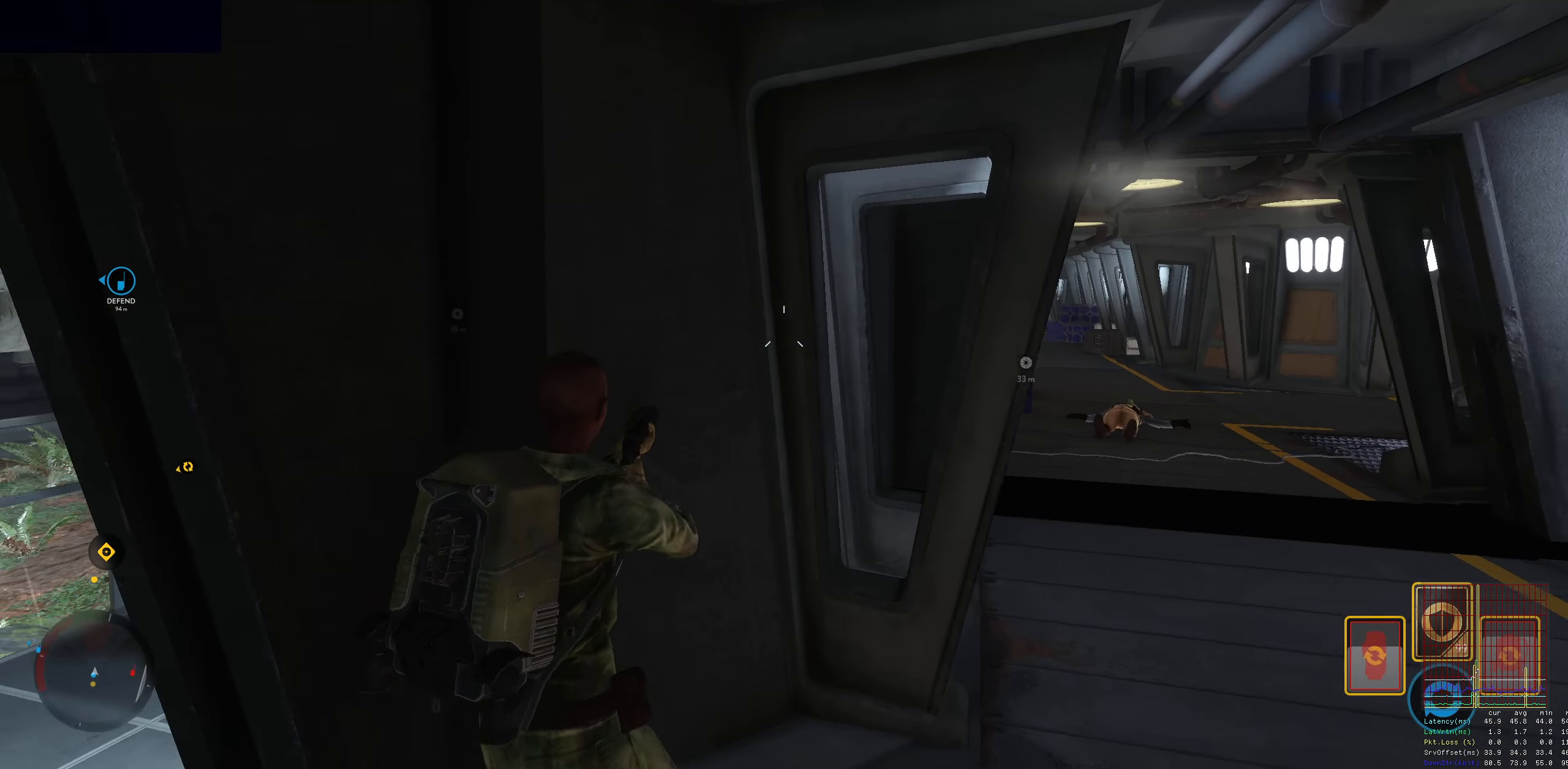
{"keys": ["d", "w"], "mouse": [], "events": [[200, "c", "down"], [200, "w", "down"], [233, "c", "up"], [383, "d", "down"]]}
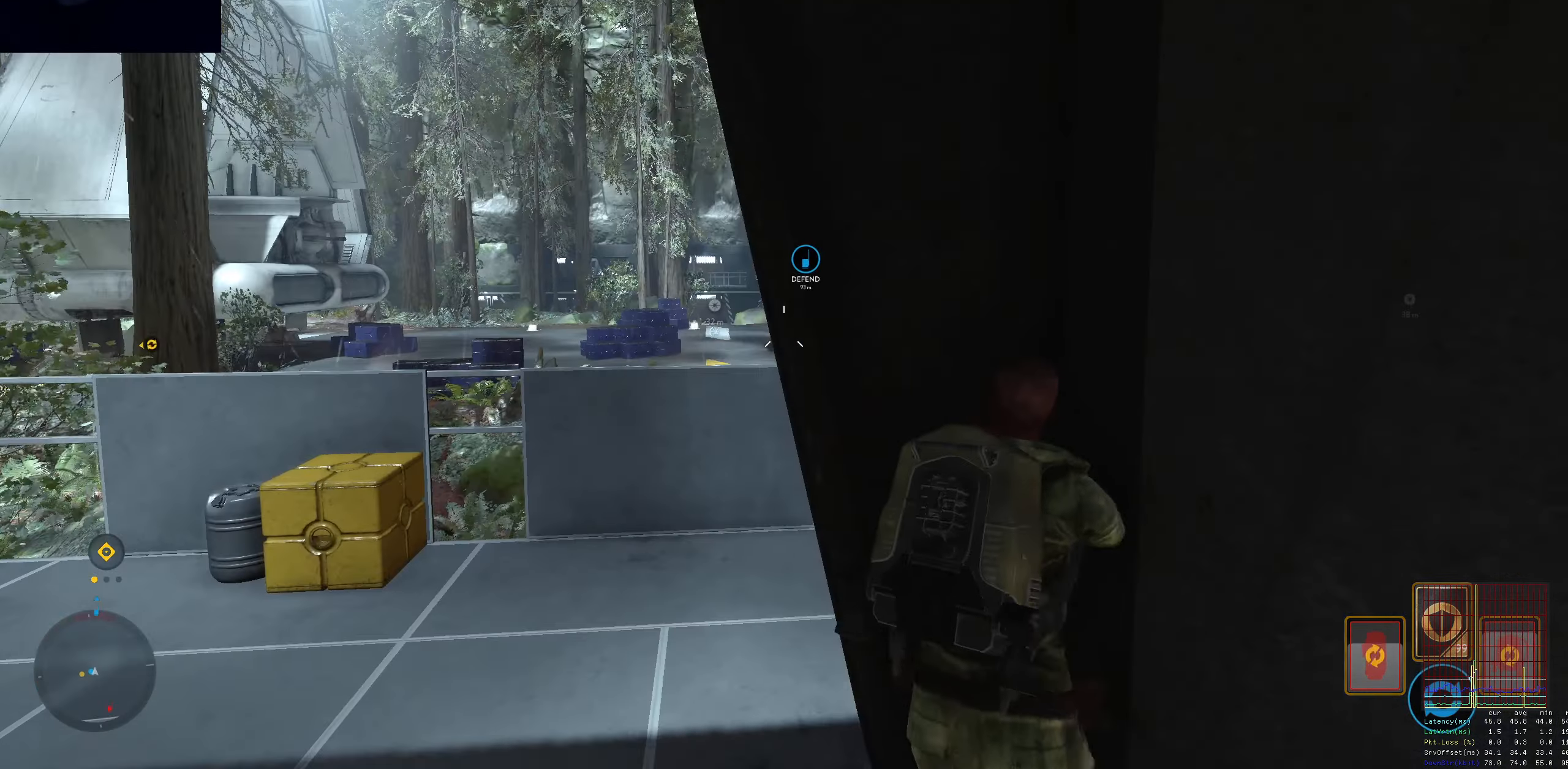
{"keys": [], "mouse": [], "events": [[16, "w", "up"], [66, "d", "up"]]}
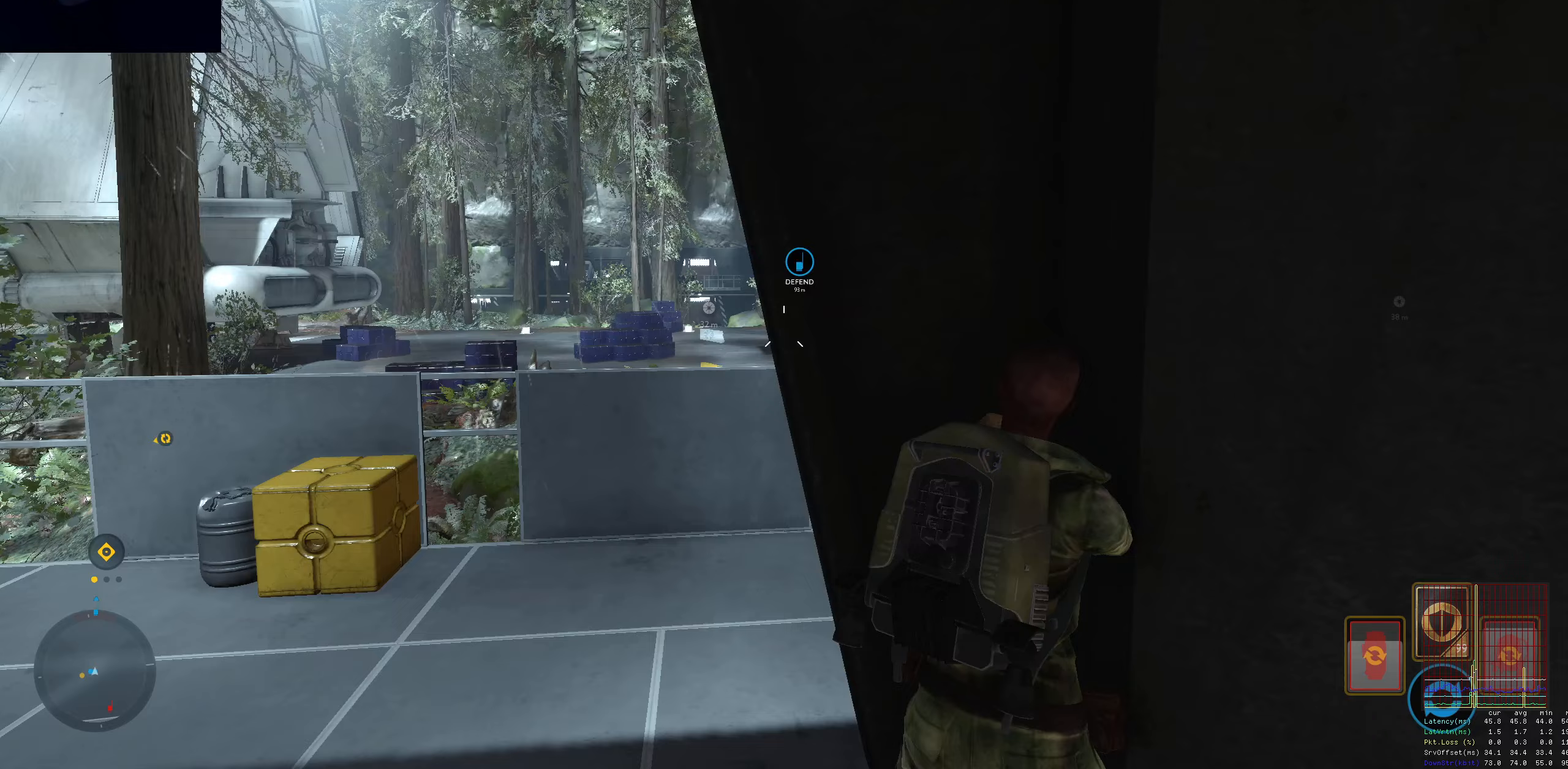
{"keys": [], "mouse": [], "events": []}
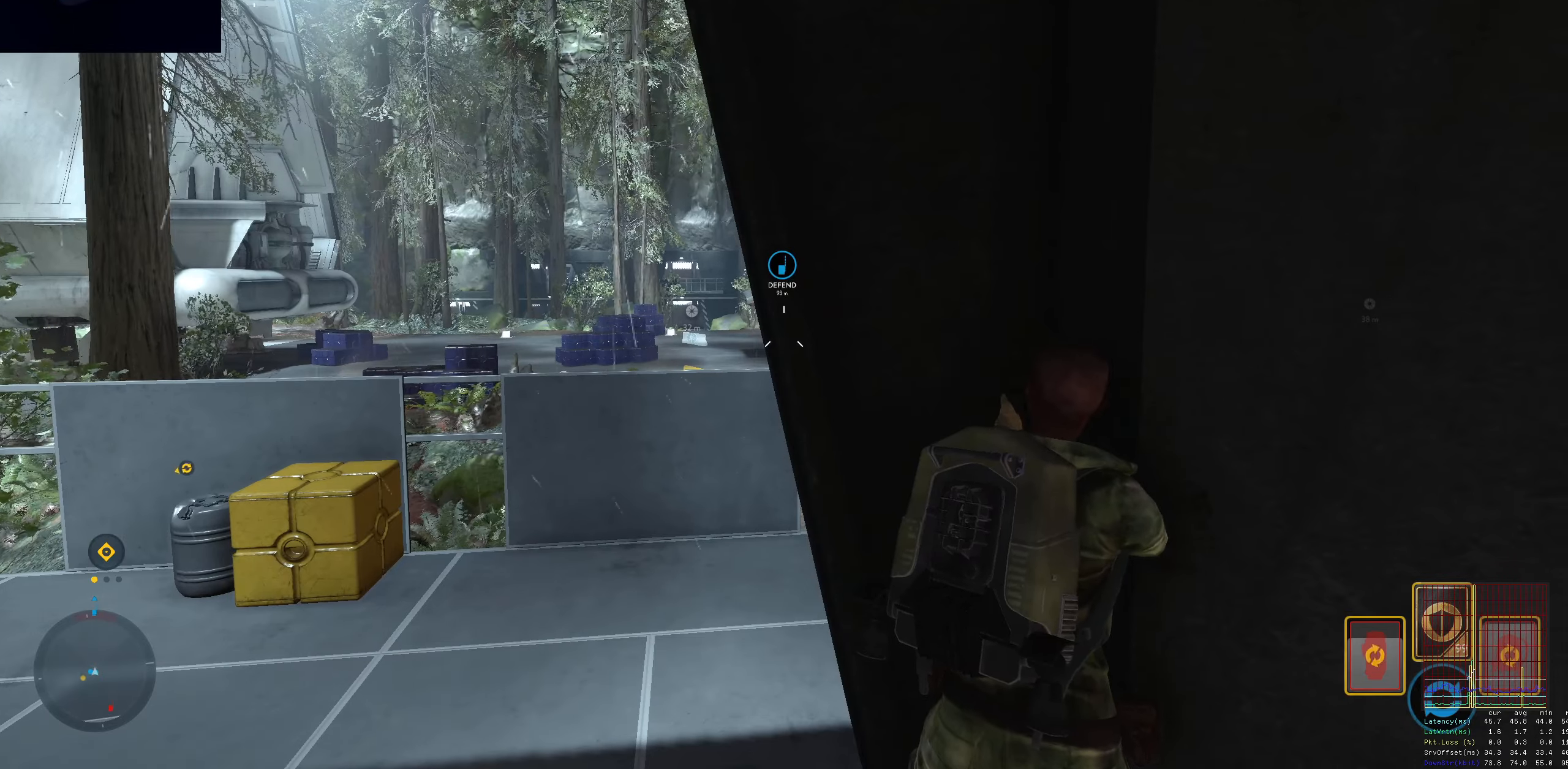
{"keys": [], "mouse": [], "events": []}
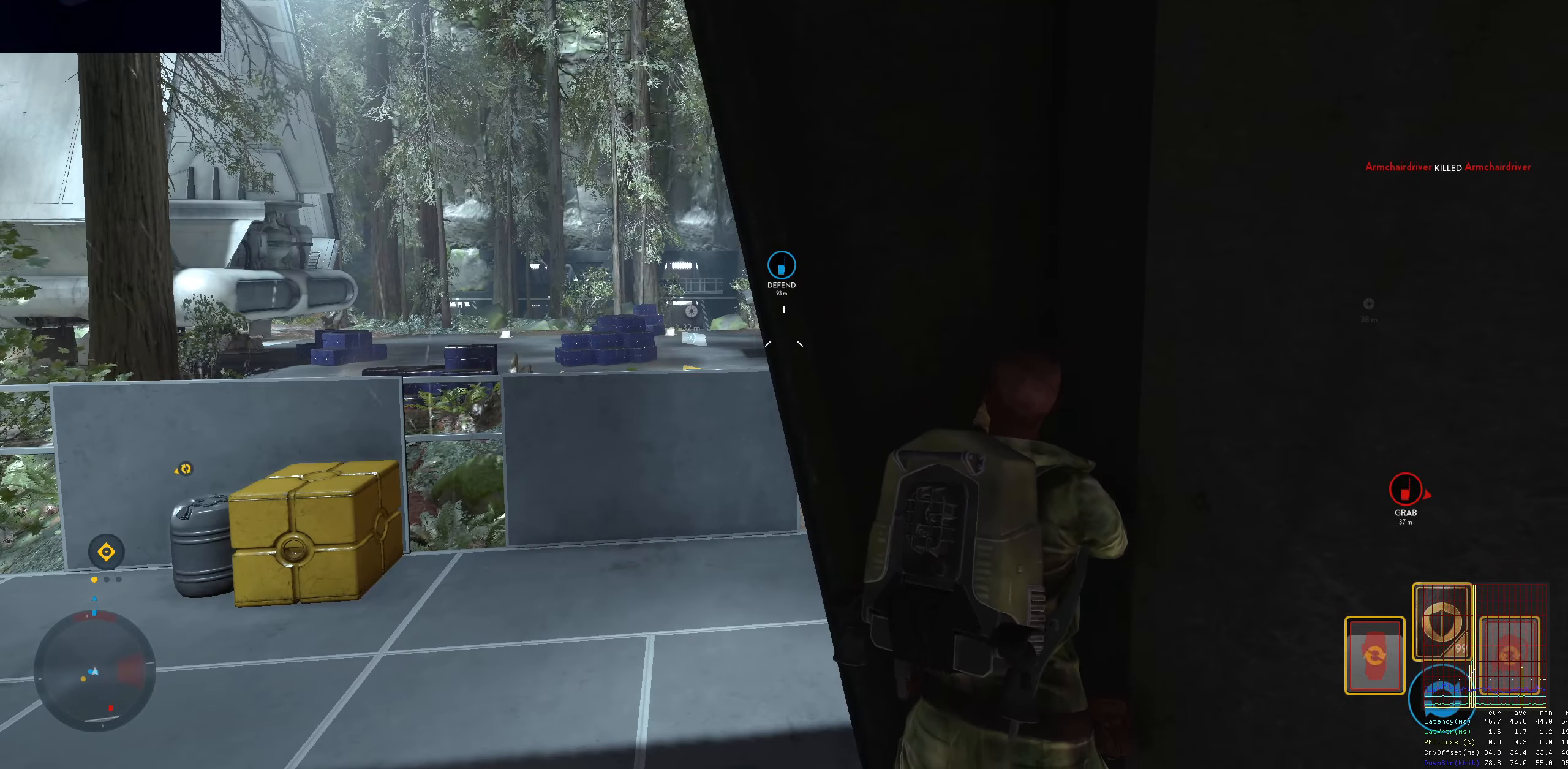
{"keys": [], "mouse": [], "events": []}
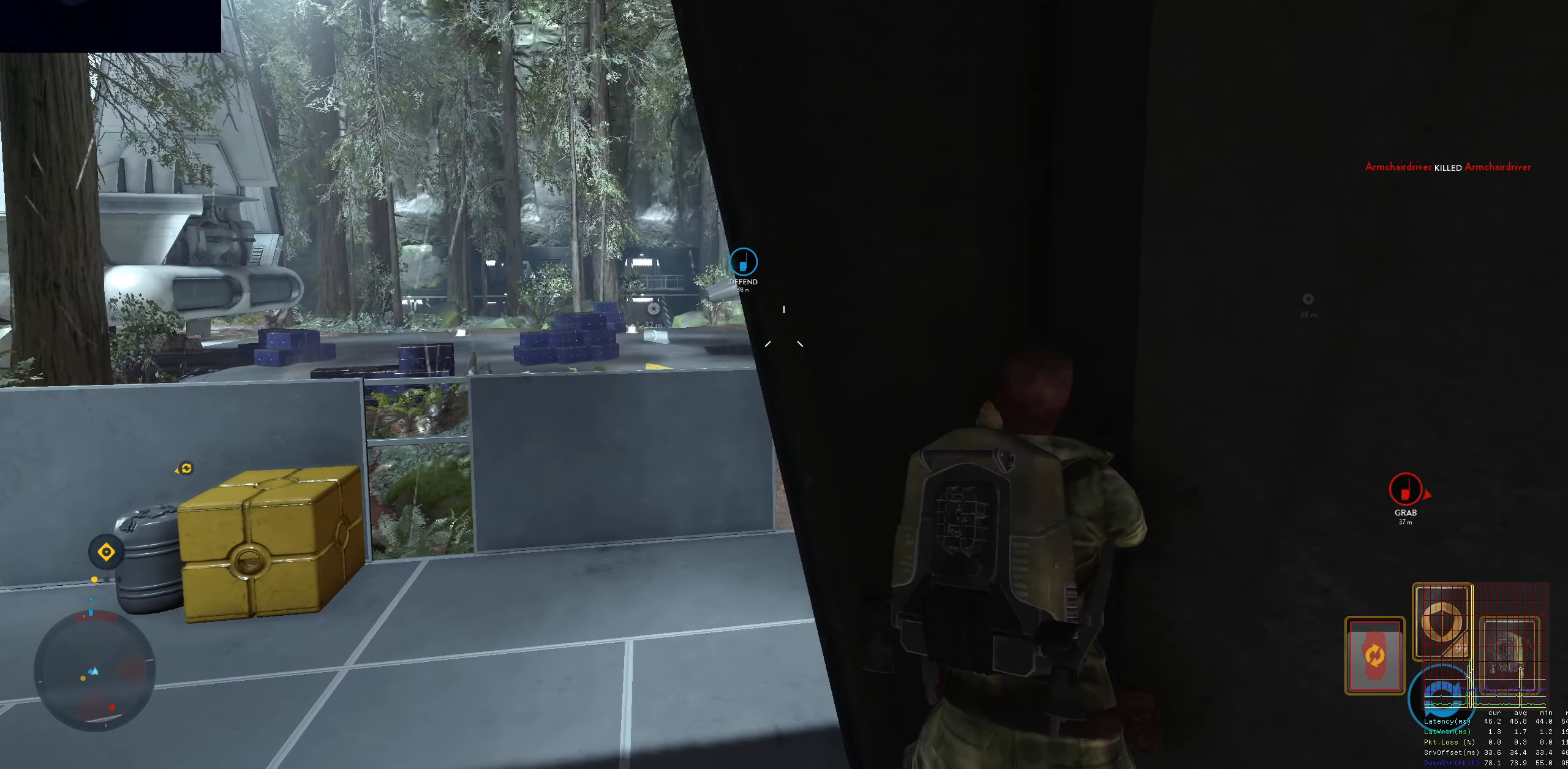
{"keys": [], "mouse": [], "events": []}
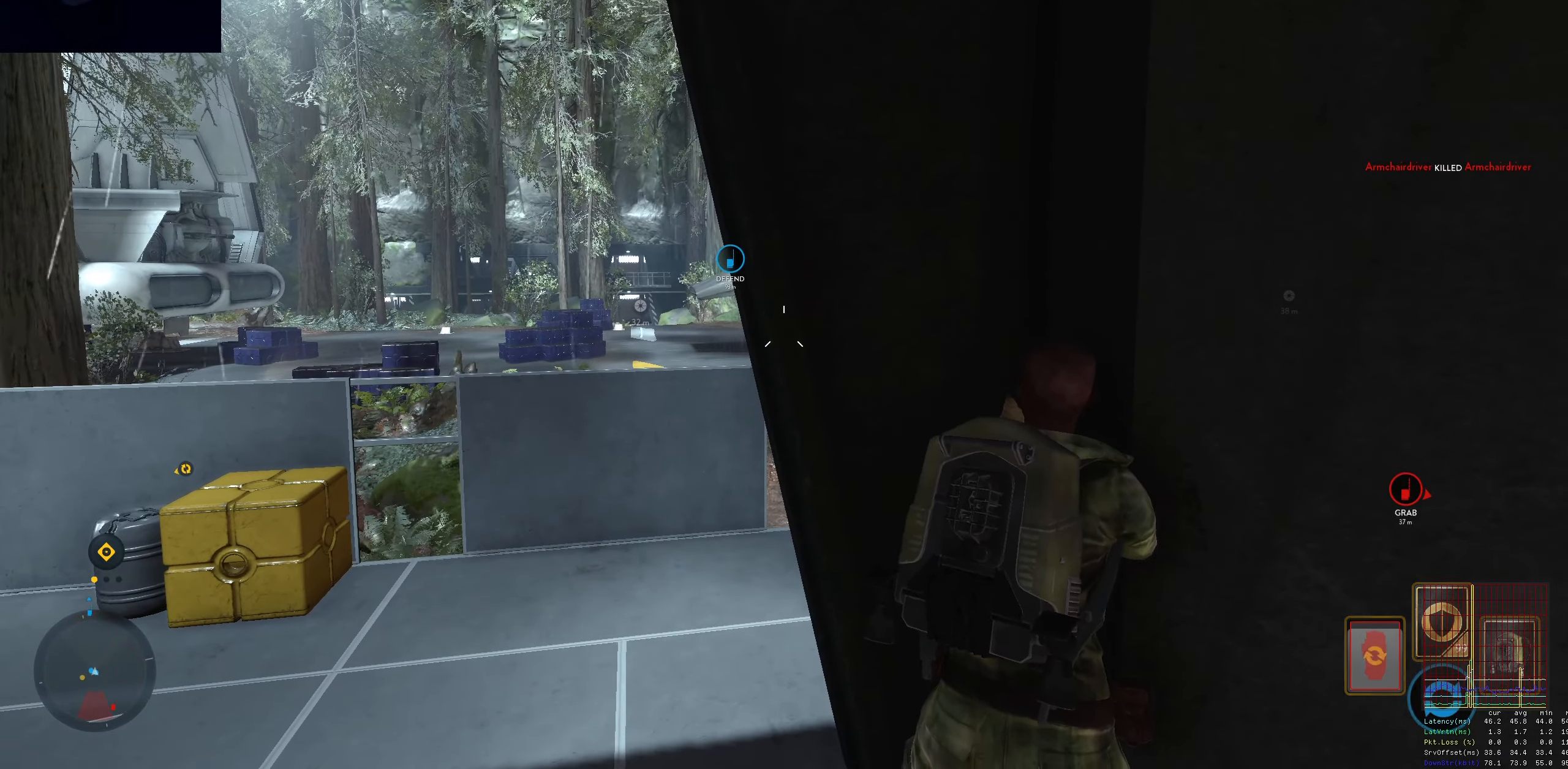
{"keys": ["c"], "mouse": [], "events": [[467, "c", "down"]]}
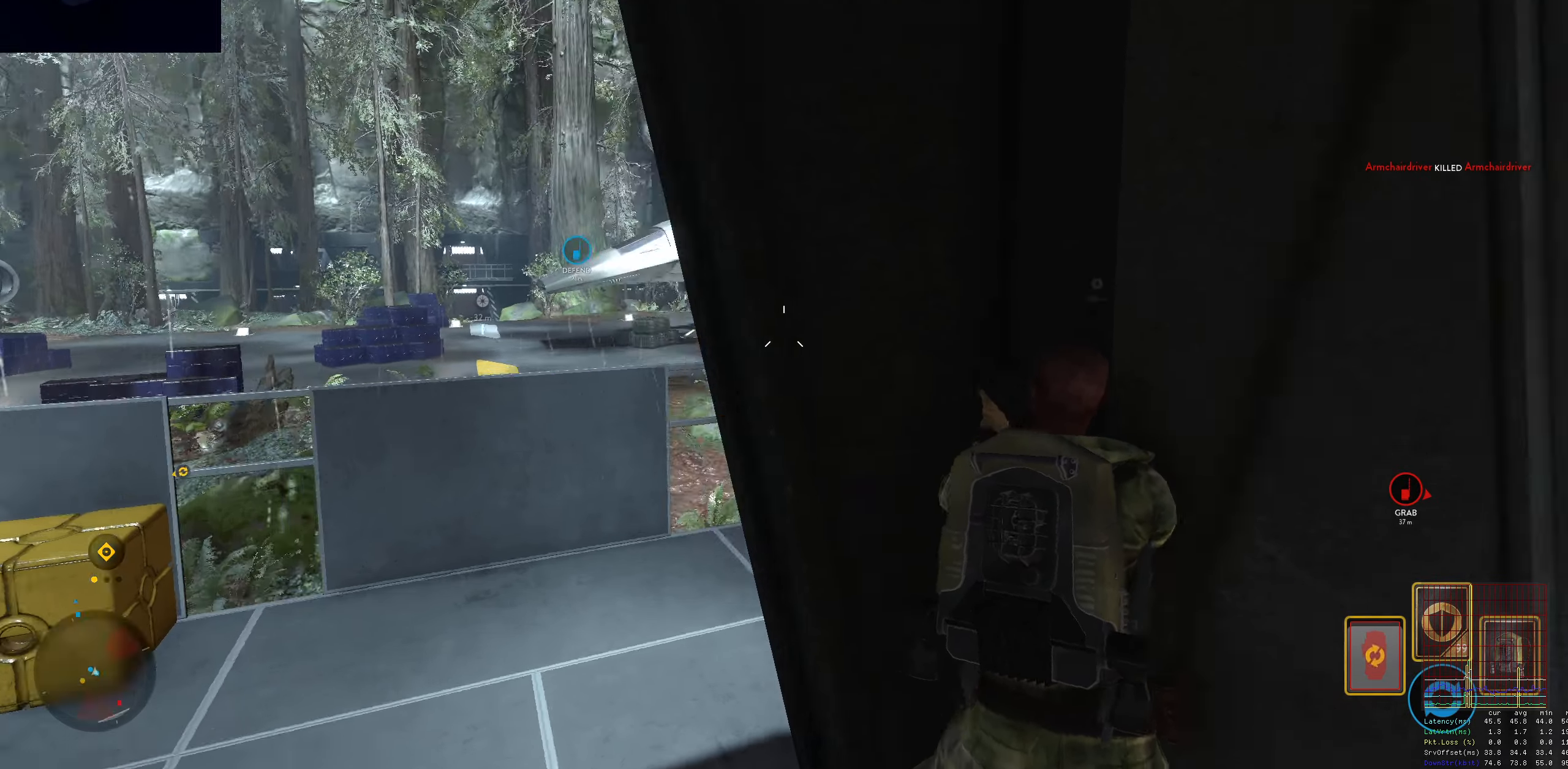
{"keys": ["w"], "mouse": [], "events": [[67, "c", "up"], [350, "w", "down"]]}
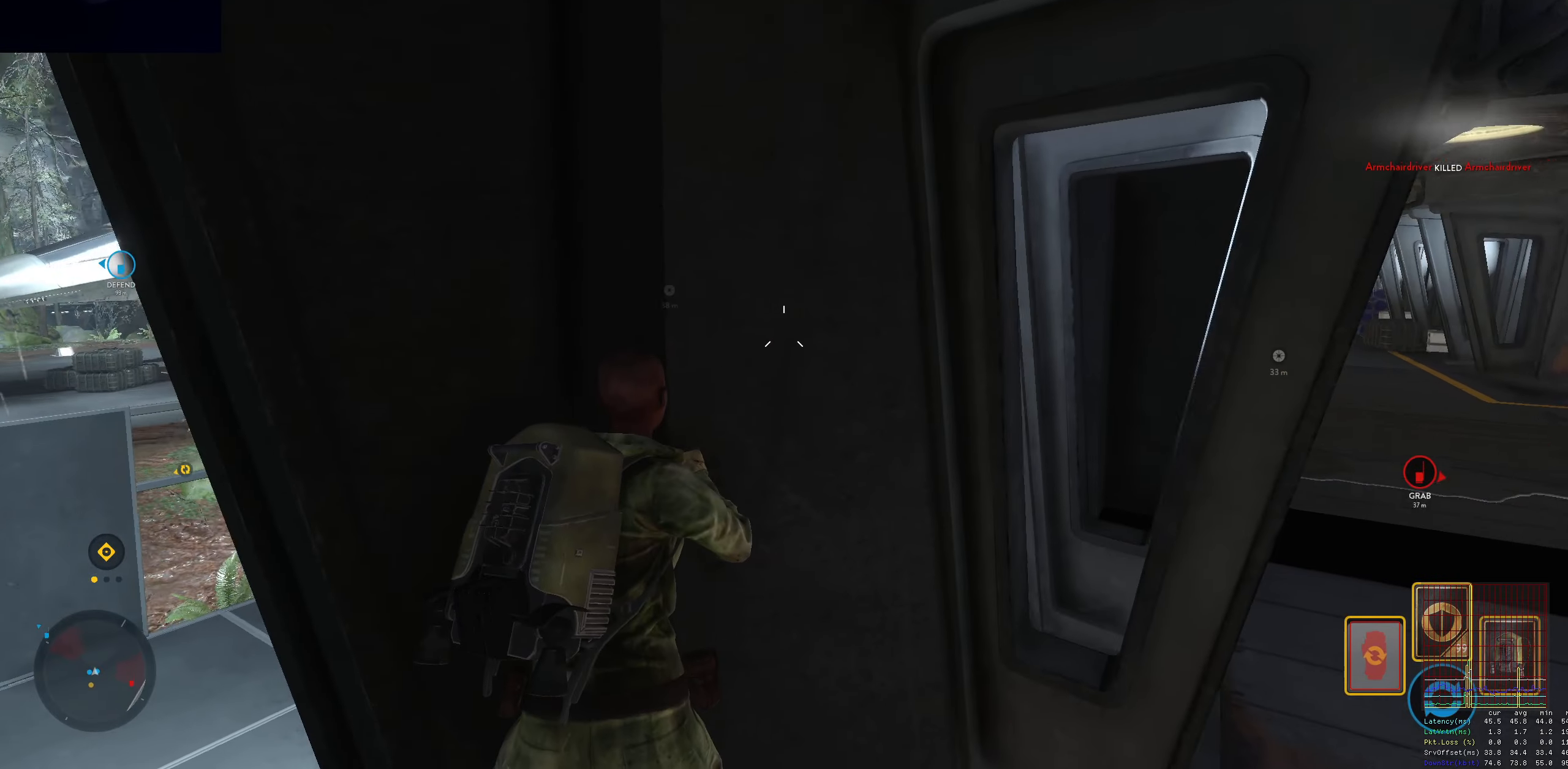
{"keys": [], "mouse": [], "events": [[33, "w", "up"], [133, "d", "down"], [317, "d", "up"]]}
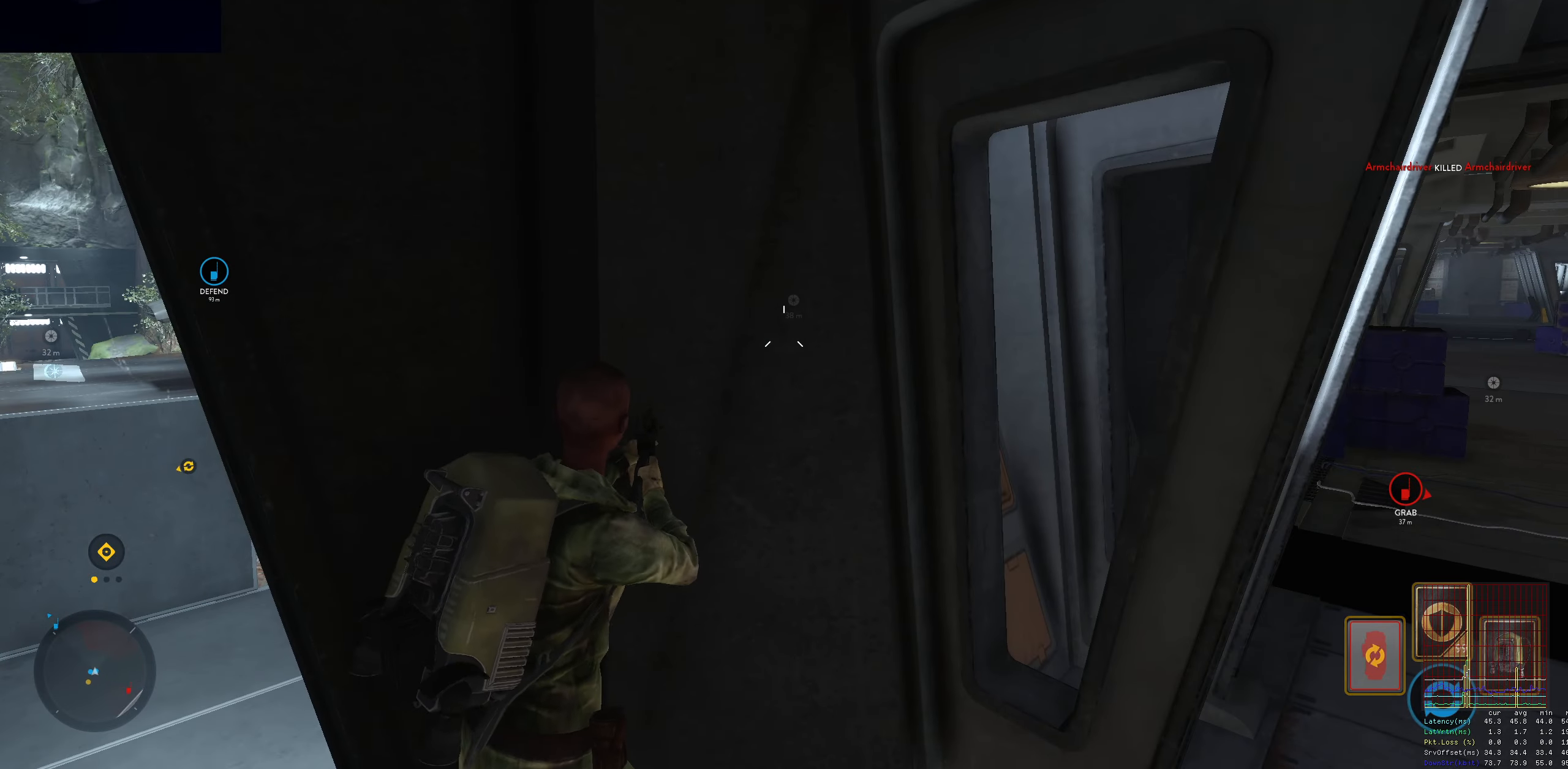
{"keys": [], "mouse": [], "events": [[333, "q", "down"], [433, "q", "up"]]}
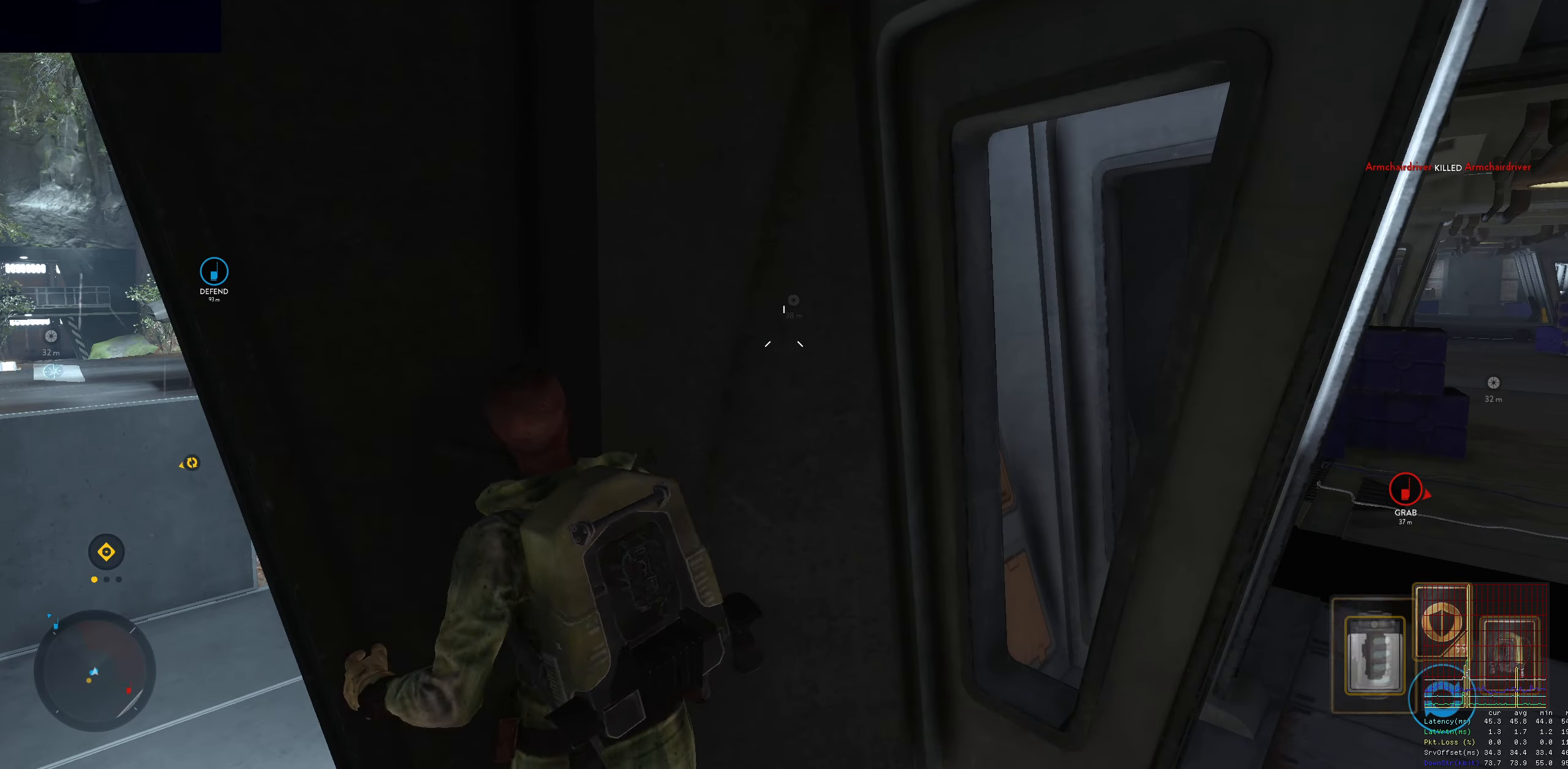
{"keys": ["a"], "mouse": [], "events": [[300, "a", "down"]]}
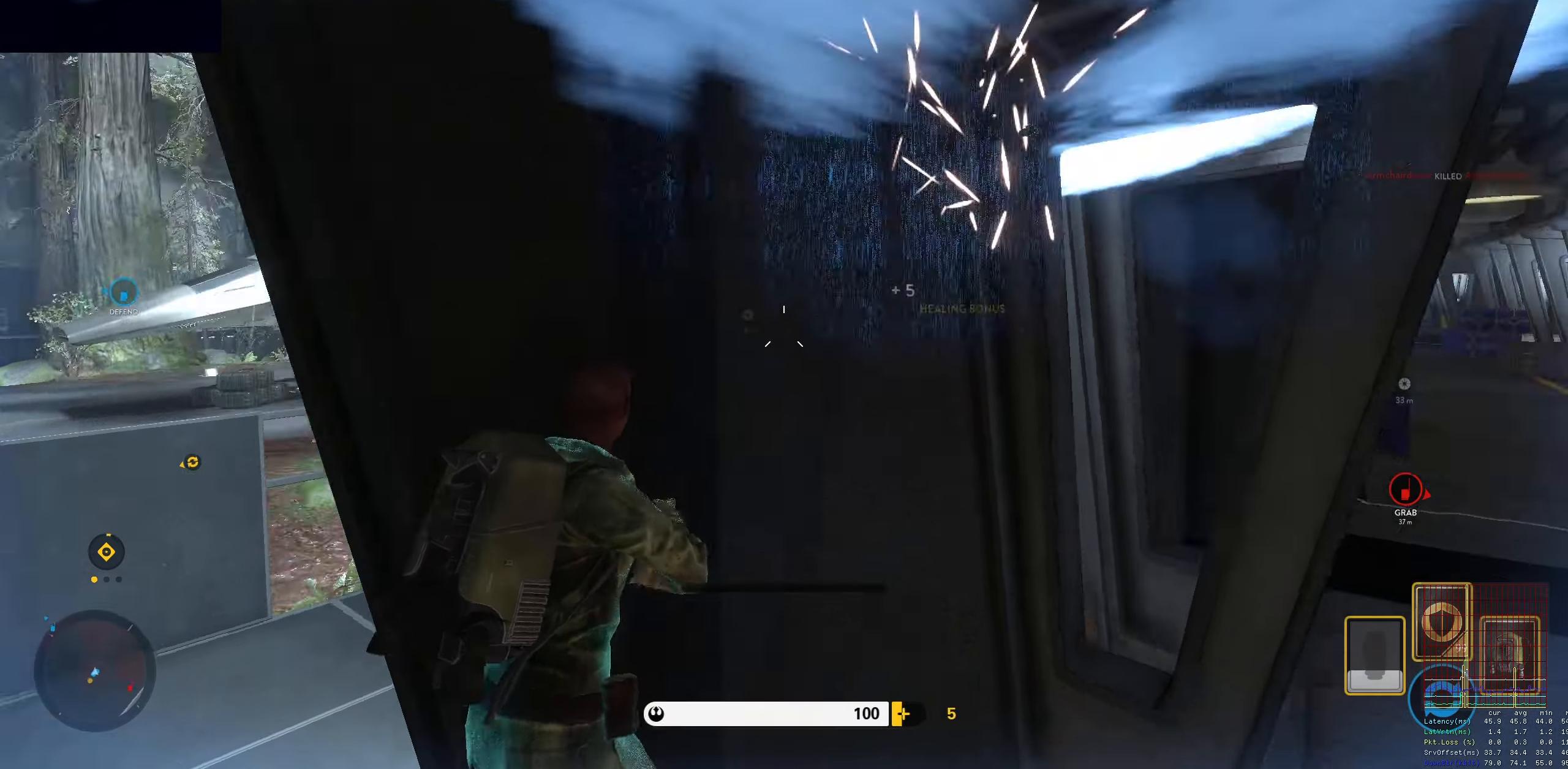
{"keys": ["a"], "mouse": [], "events": [[34, "d", "down"], [84, "a", "up"], [267, "a", "down"], [317, "d", "up"], [367, "c", "down"], [467, "c", "up"]]}
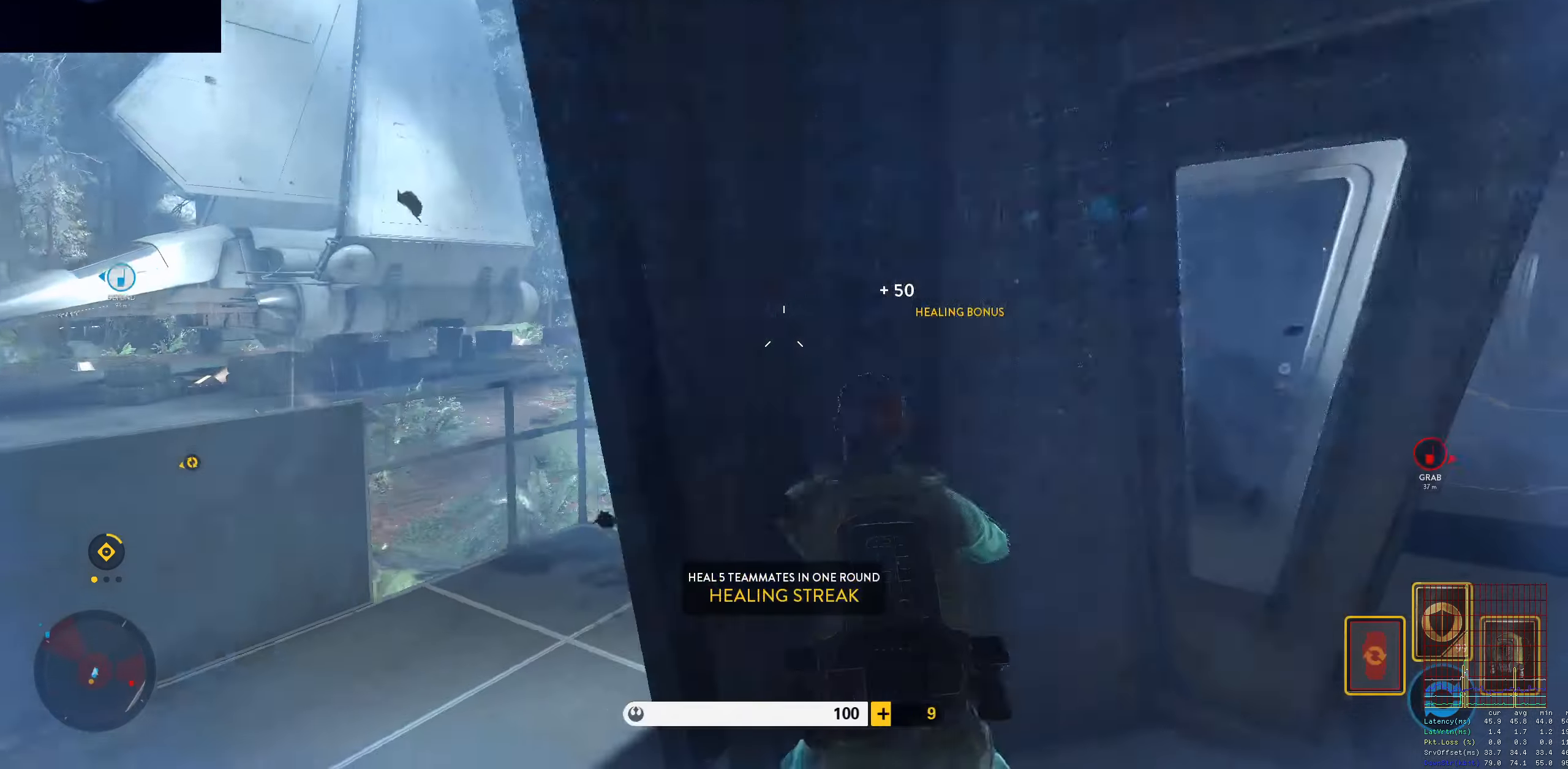
{"keys": ["a"], "mouse": [], "events": [[200, "a", "up"], [200, "d", "down"], [384, "a", "down"], [384, "d", "up"]]}
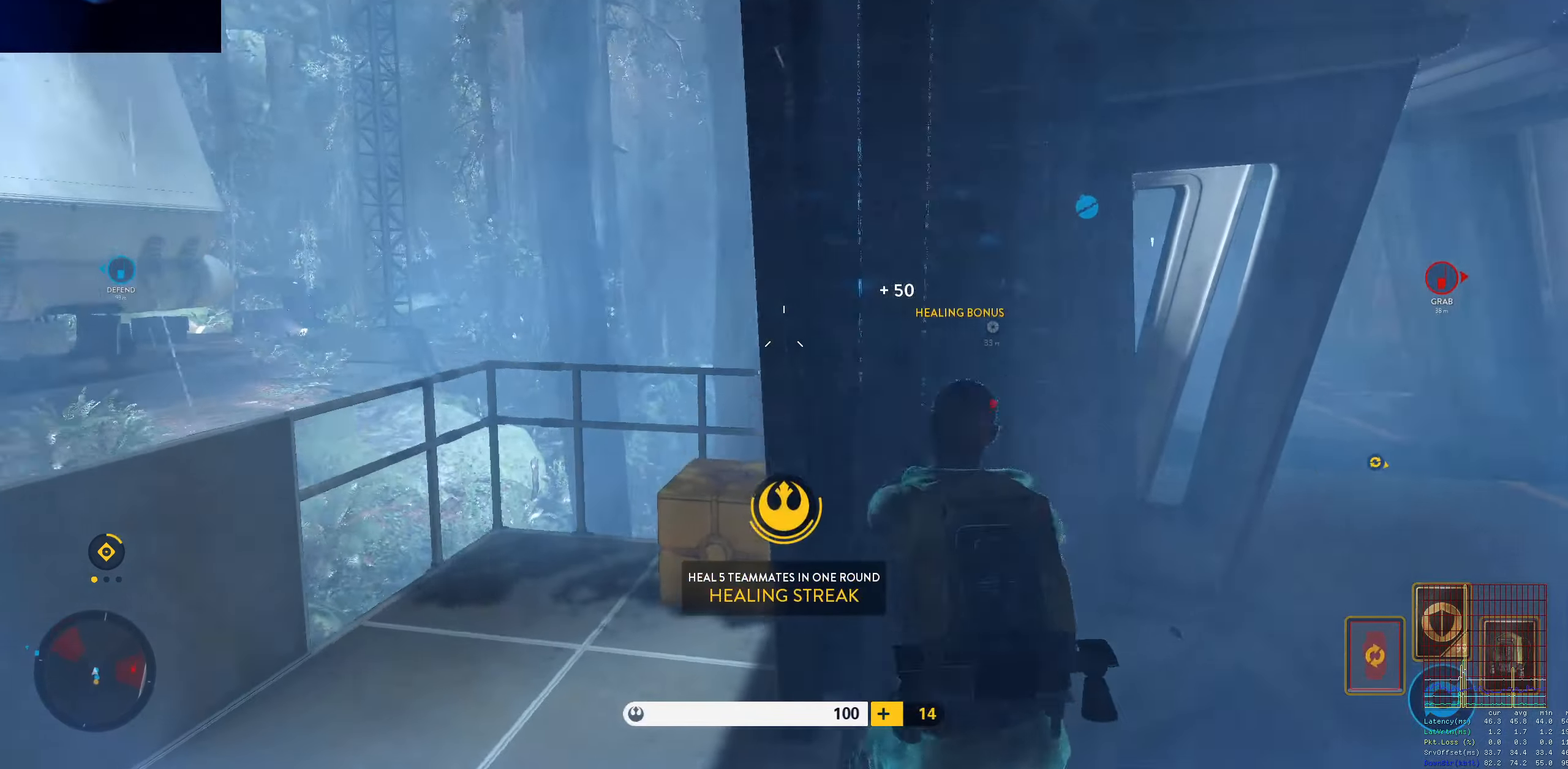
{"keys": [], "mouse": [], "events": [[17, "d", "down"], [67, "a", "up"], [167, "w", "down"], [450, "d", "up"], [450, "w", "up"]]}
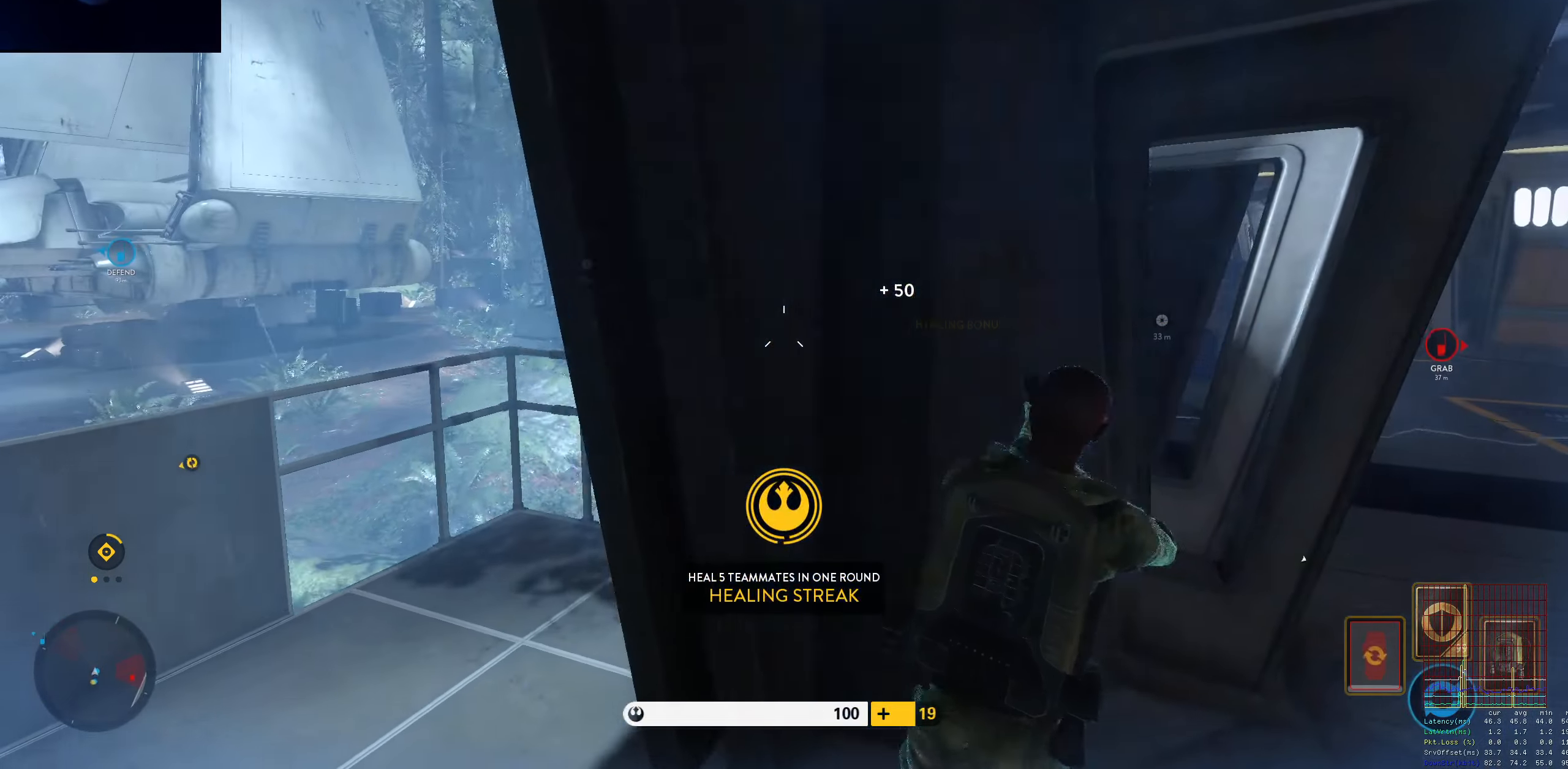
{"keys": ["a", "d"], "mouse": [], "events": [[134, "s", "down"], [234, "a", "down"], [367, "s", "up"], [500, "d", "down"]]}
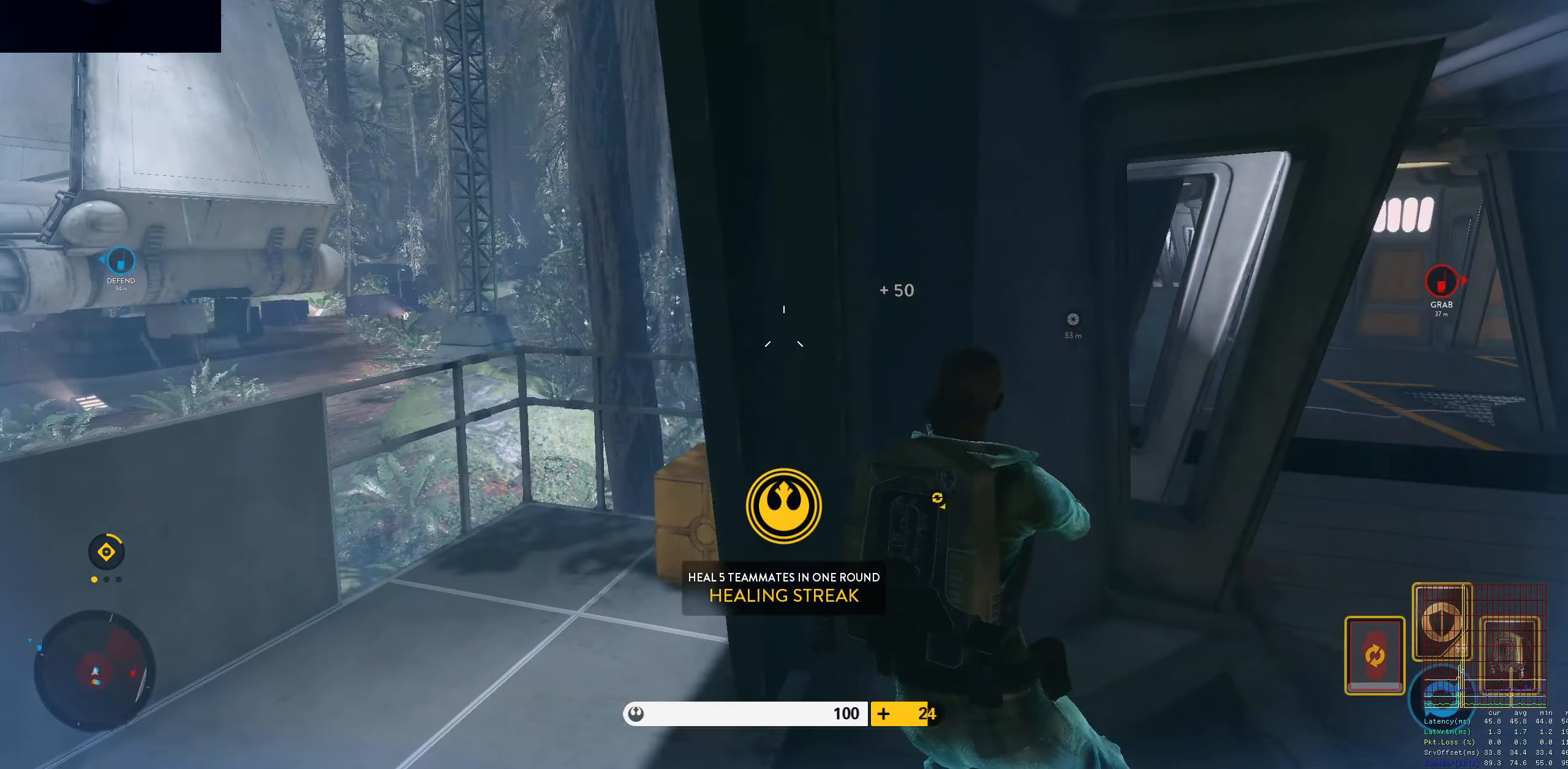
{"keys": ["d"], "mouse": [], "events": [[50, "a", "up"], [150, "d", "up"], [150, "w", "down"], [334, "d", "down"], [434, "w", "up"]]}
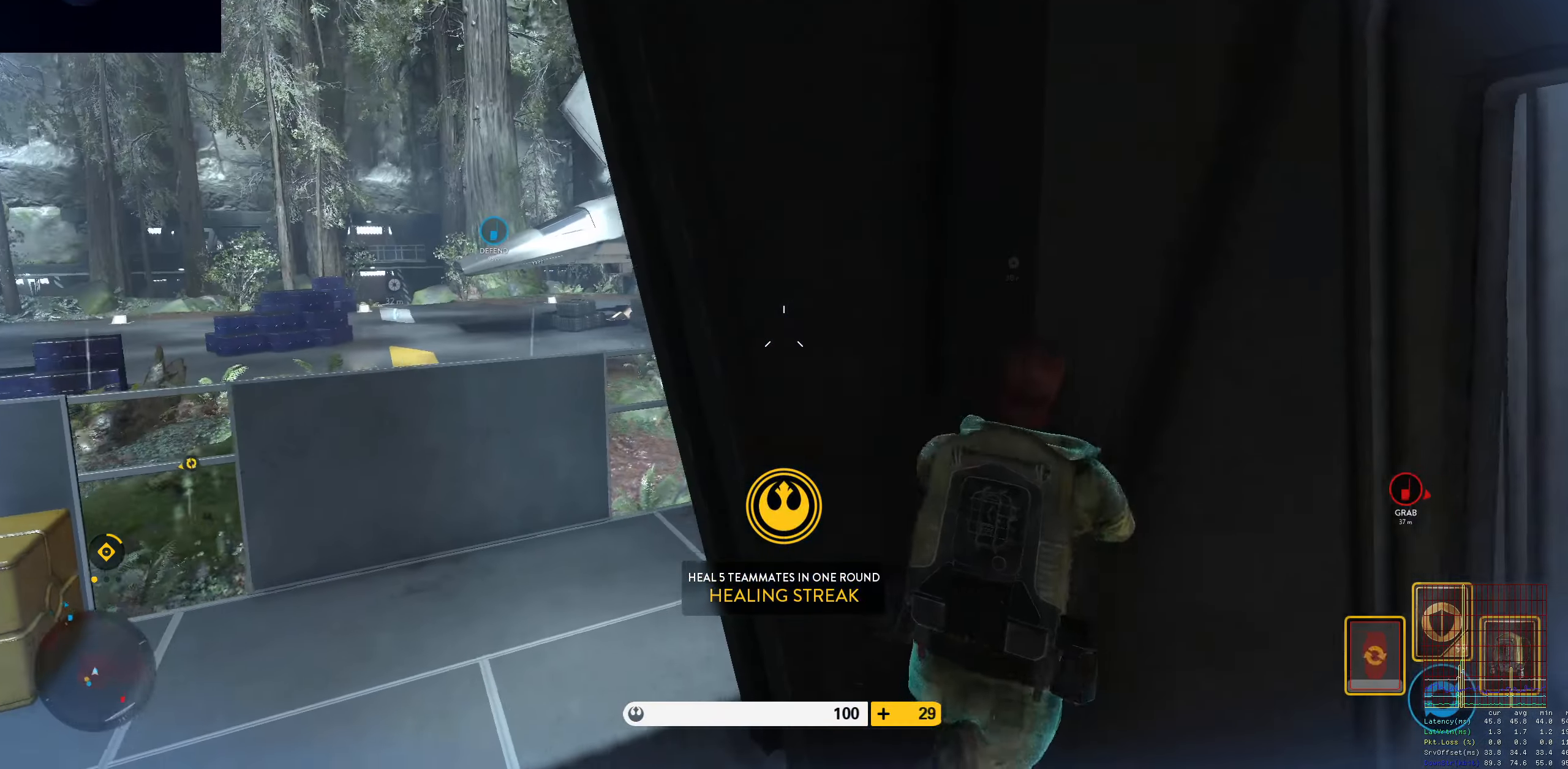
{"keys": ["d", "s"], "mouse": [], "events": [[17, "a", "down"], [67, "d", "up"], [167, "d", "down"], [200, "a", "up"], [250, "s", "down"]]}
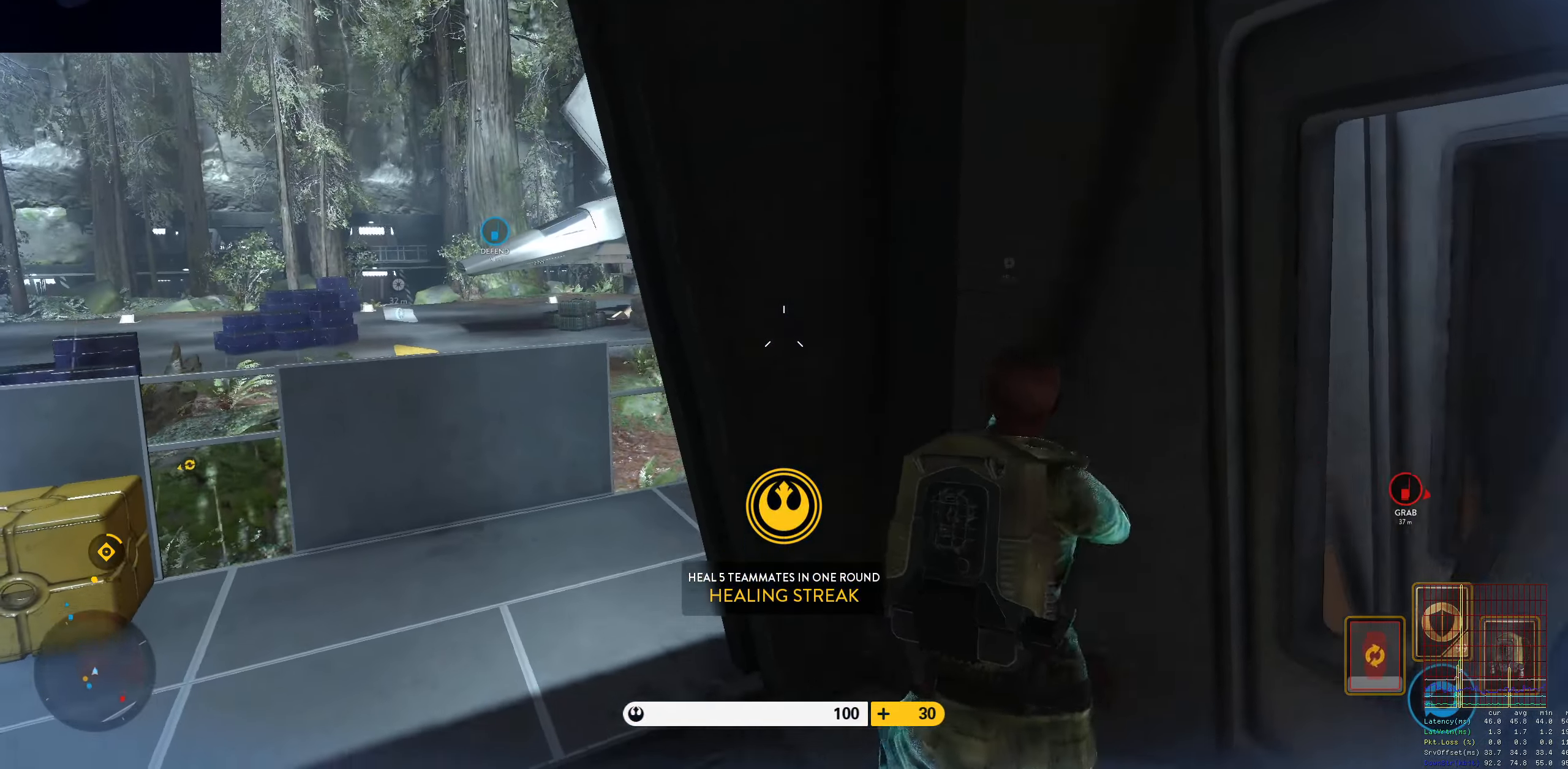
{"keys": ["a", "alt"], "mouse": [], "events": [[134, "a", "down"], [134, "s", "up"], [184, "d", "up"], [267, "shift", "down"], [317, "alt", "down"], [367, "shift", "up"]]}
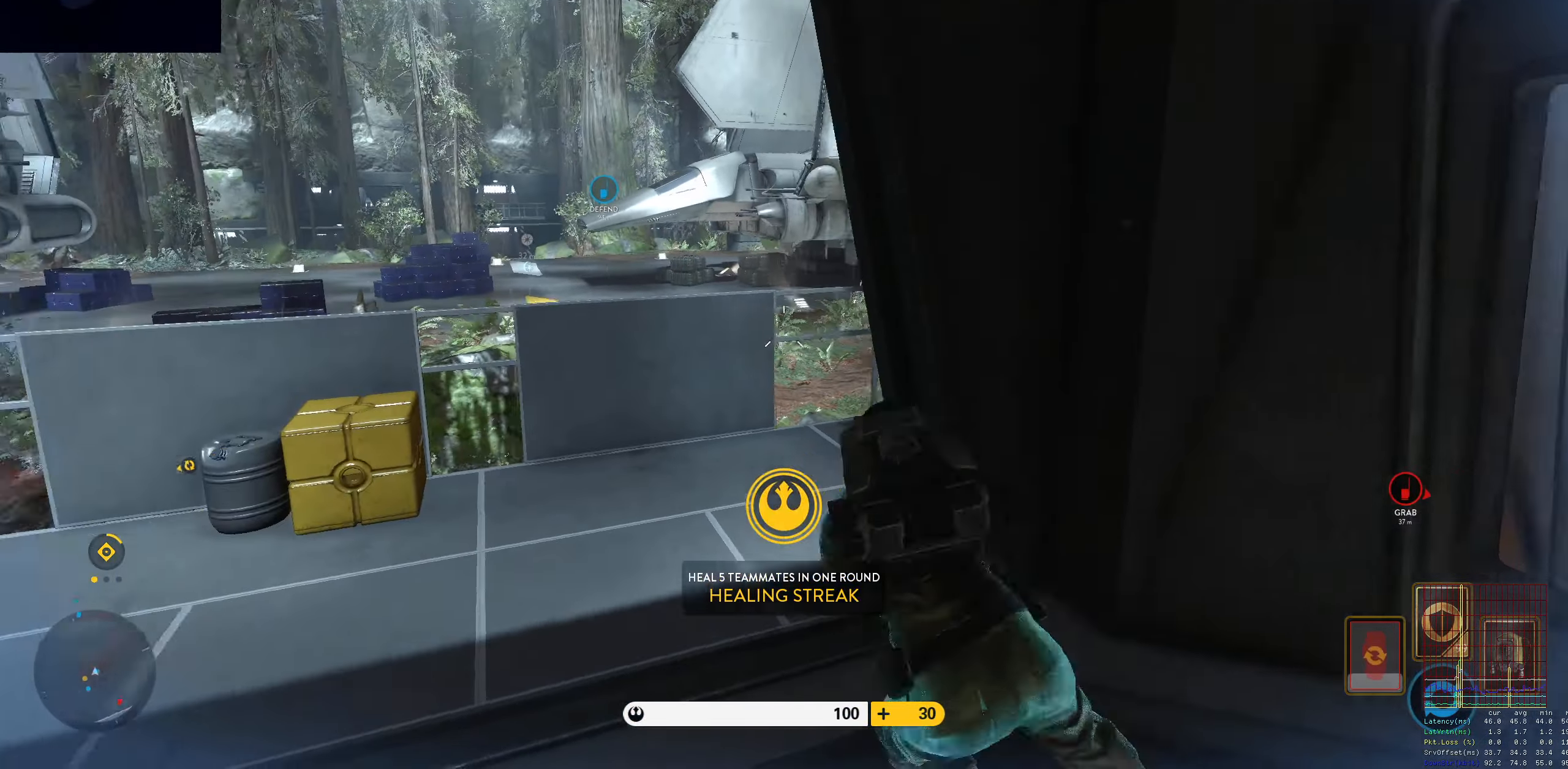
{"keys": ["a", "space", "w"], "mouse": [], "events": [[100, "alt", "up"], [150, "a", "up"], [200, "space", "down"], [234, "space", "up"], [333, "w", "down"], [433, "space", "down"], [466, "a", "down"]]}
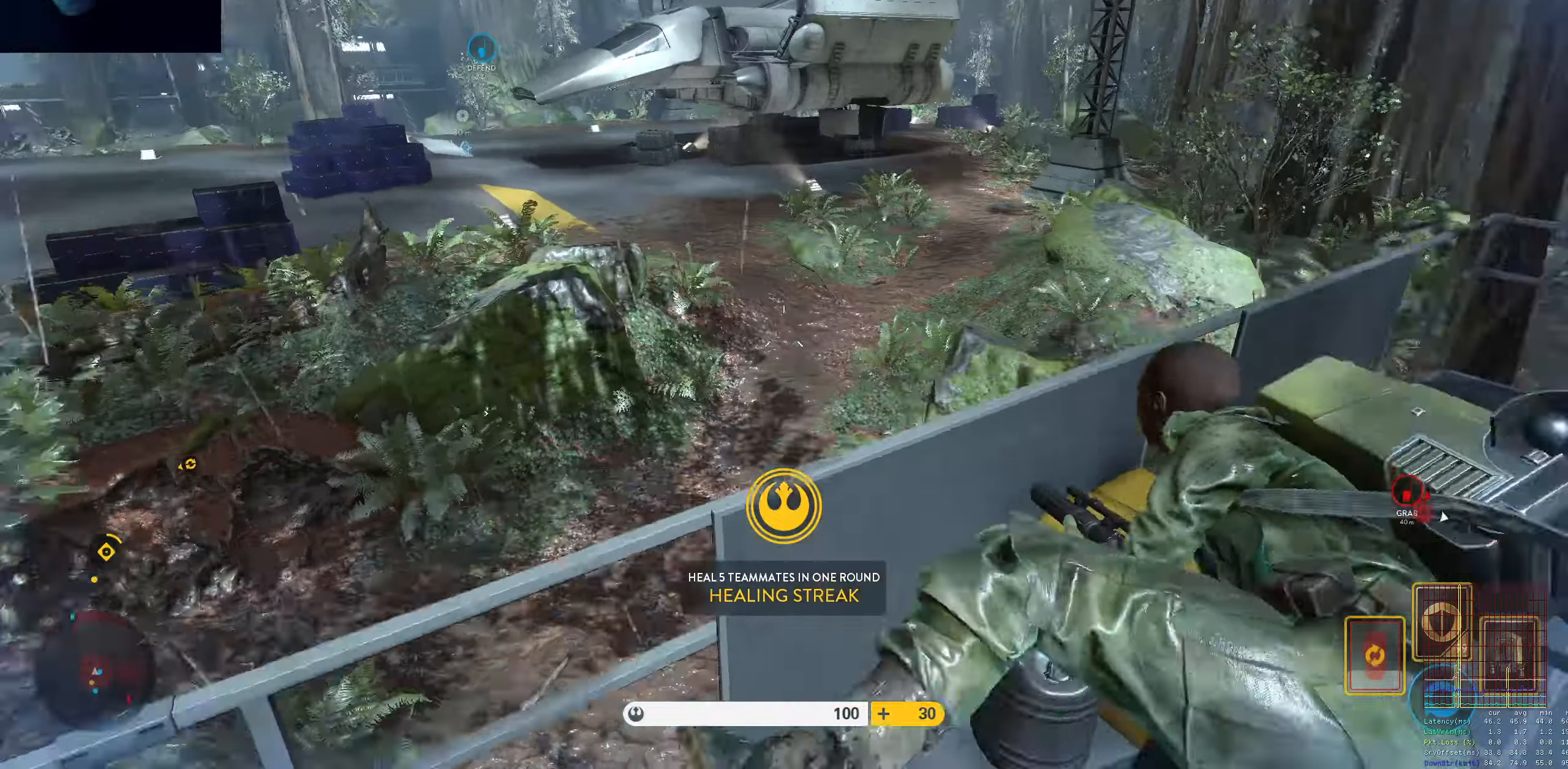
{"keys": ["a"], "mouse": [], "events": [[16, "space", "up"], [66, "w", "up"]]}
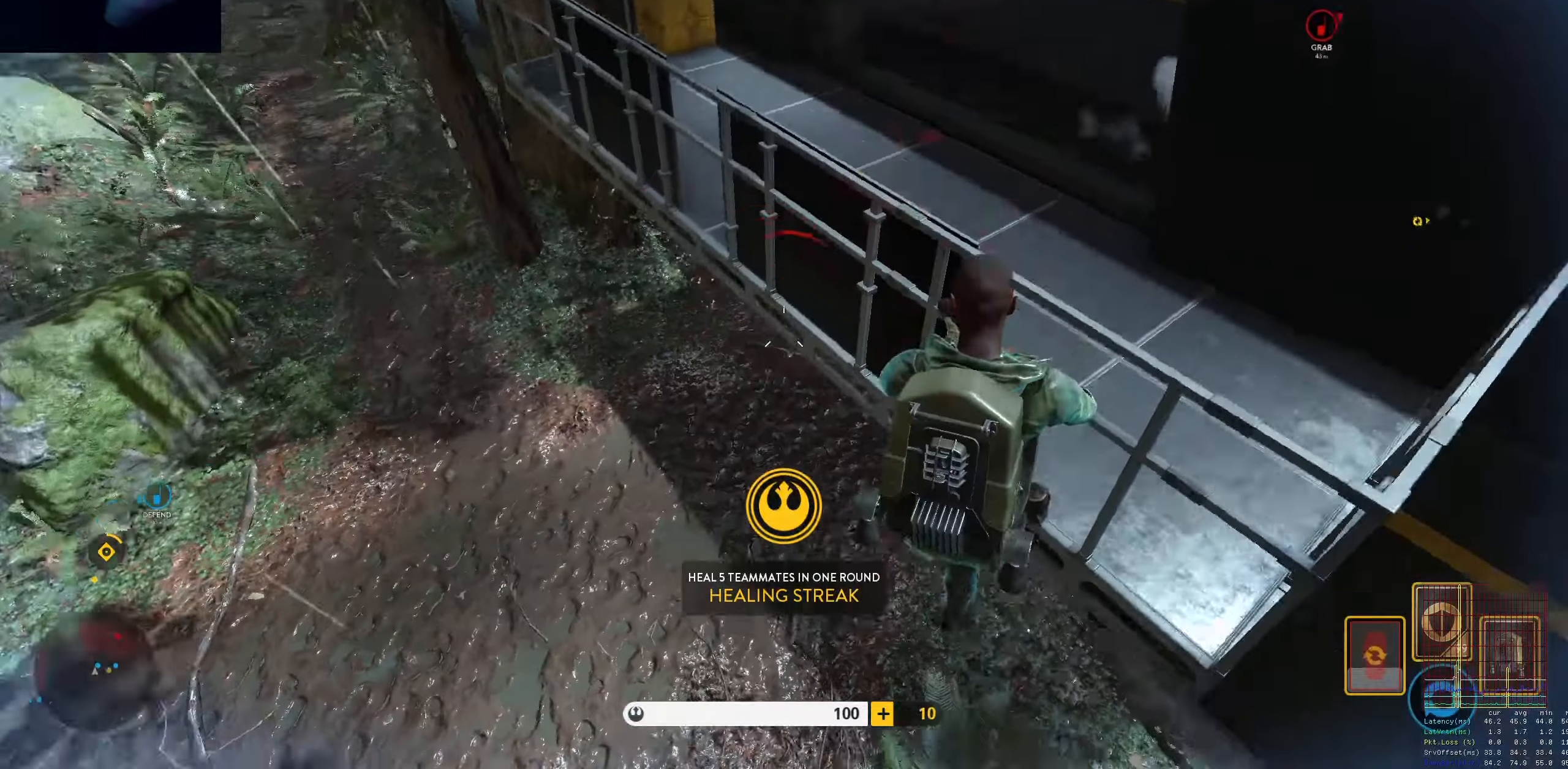
{"keys": ["d"], "mouse": ["left"], "events": [[33, "a", "up"], [33, "d", "down"], [500, "mouse_left", "down"]]}
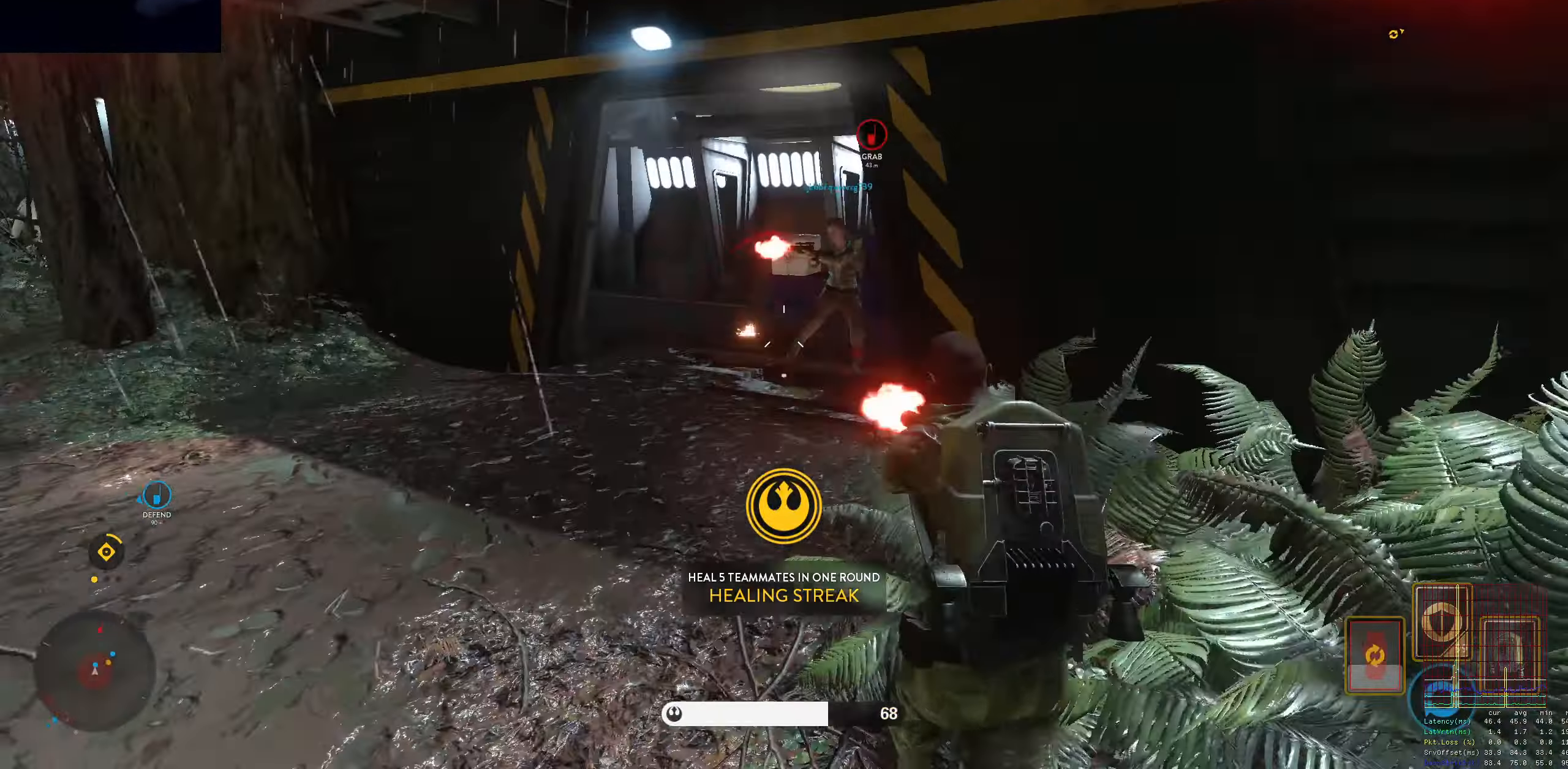
{"keys": ["w"], "mouse": [], "events": [[100, "mouse_left", "up"], [150, "a", "down"], [150, "mouse_left", "down"], [200, "d", "up"], [233, "mouse_left", "up"], [283, "mouse_left", "down"], [333, "a", "up"], [333, "mouse_left", "up"], [333, "w", "down"], [383, "c", "down"], [433, "c", "up"]]}